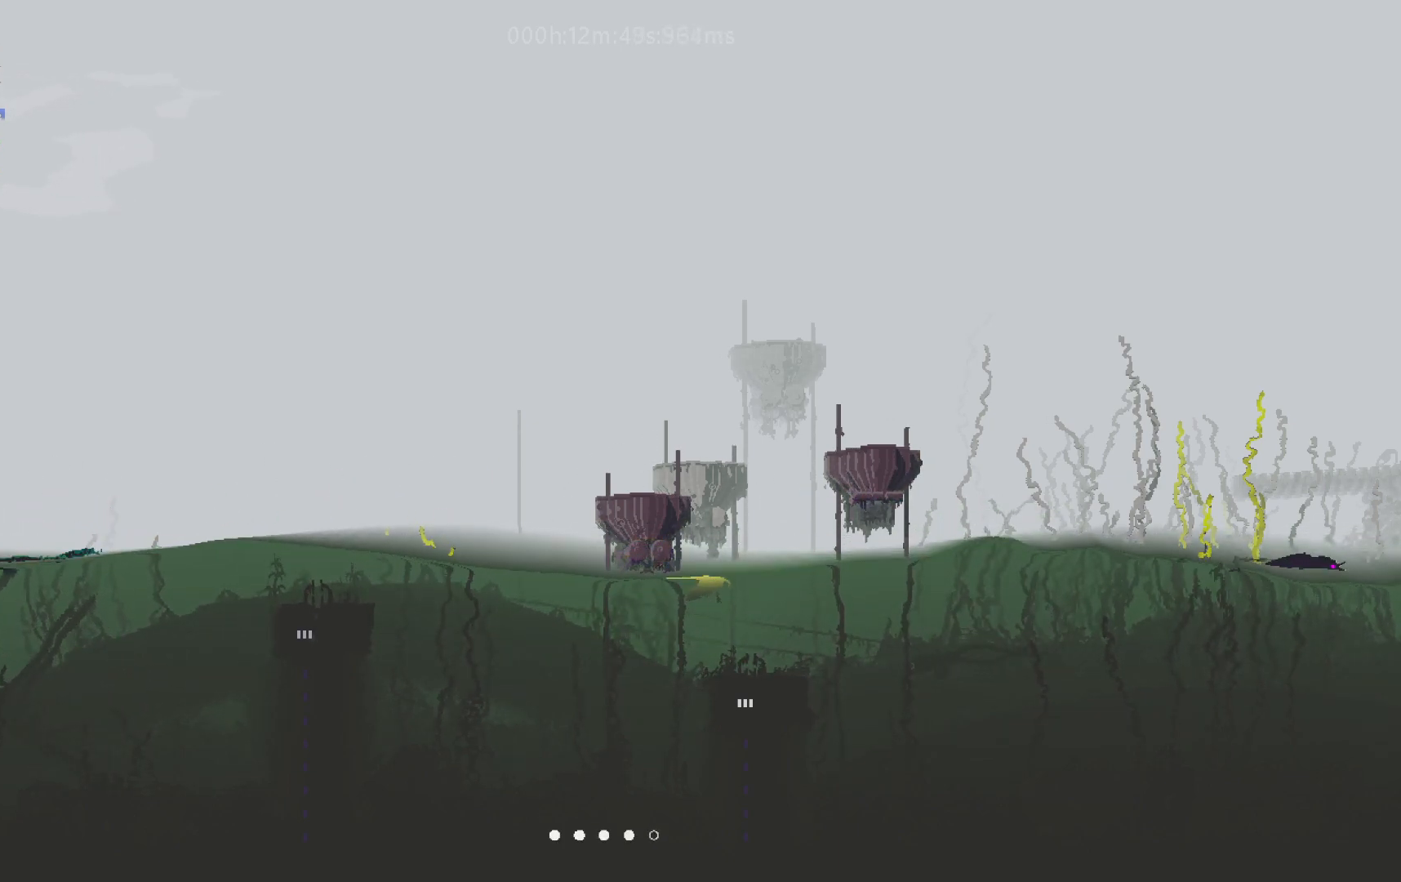
Gameplay with keyboard and mouse; each line is a JSON object with the keys held at the frame after it. "events" lists presses ("down") and releases ("up") of "down", "g", "j", "left", "right", "t" and "up" between this image and that frame as [ms after this image, input, new state], when the widget could be followed in between. No other keys are recorded. Mouse buttons are not recorded. Not read: mouse_move.
{"keys": ["down"], "events": [[200, "up", "down"], [300, "up", "up"], [333, "g", "down"], [433, "down", "down"], [450, "g", "up"], [450, "right", "up"]]}
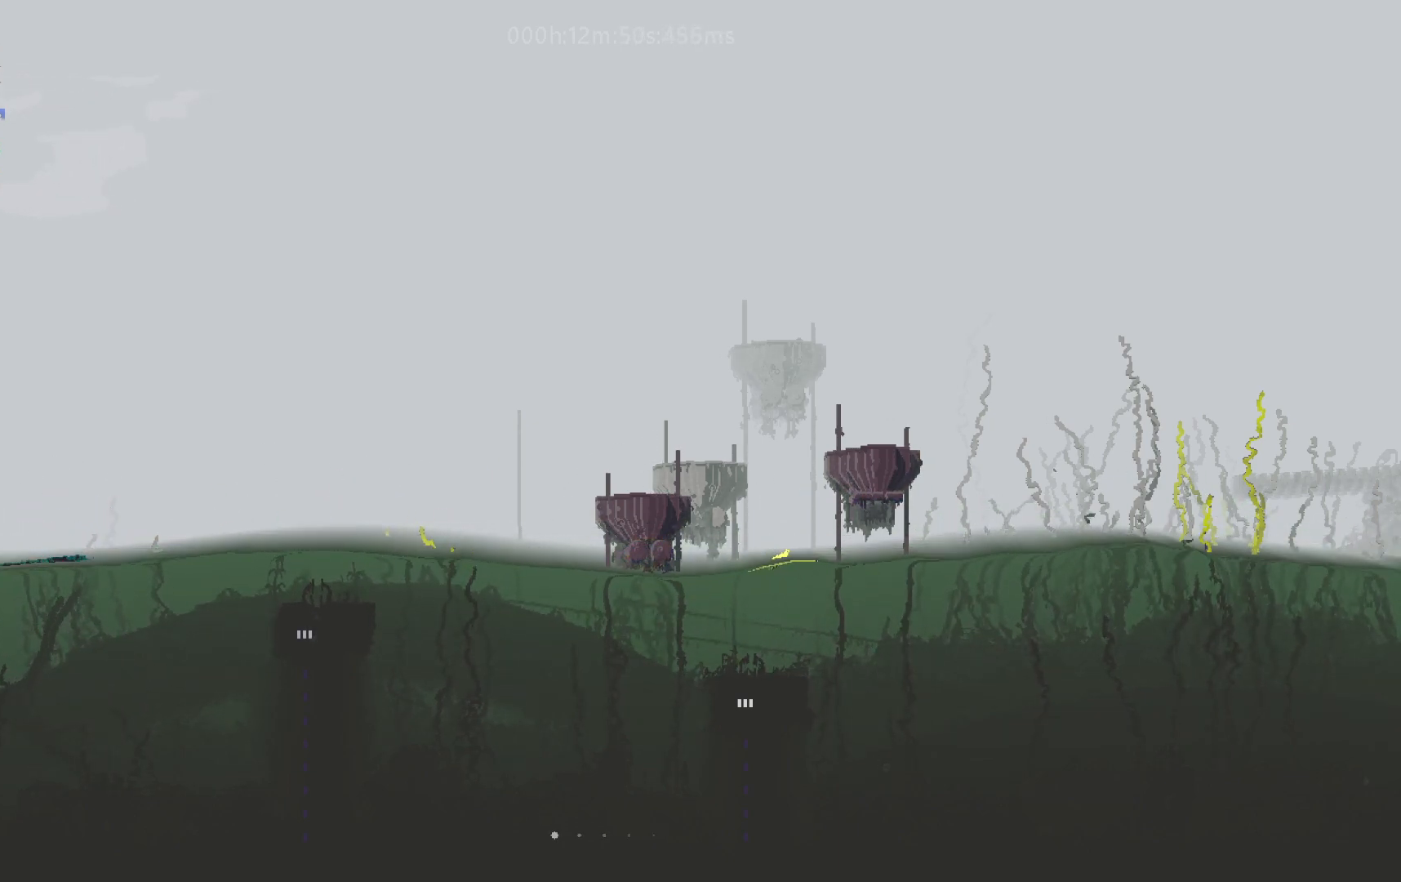
{"keys": ["down", "right"], "events": [[33, "g", "down"], [100, "g", "up"], [200, "g", "down"], [283, "g", "up"], [350, "right", "down"]]}
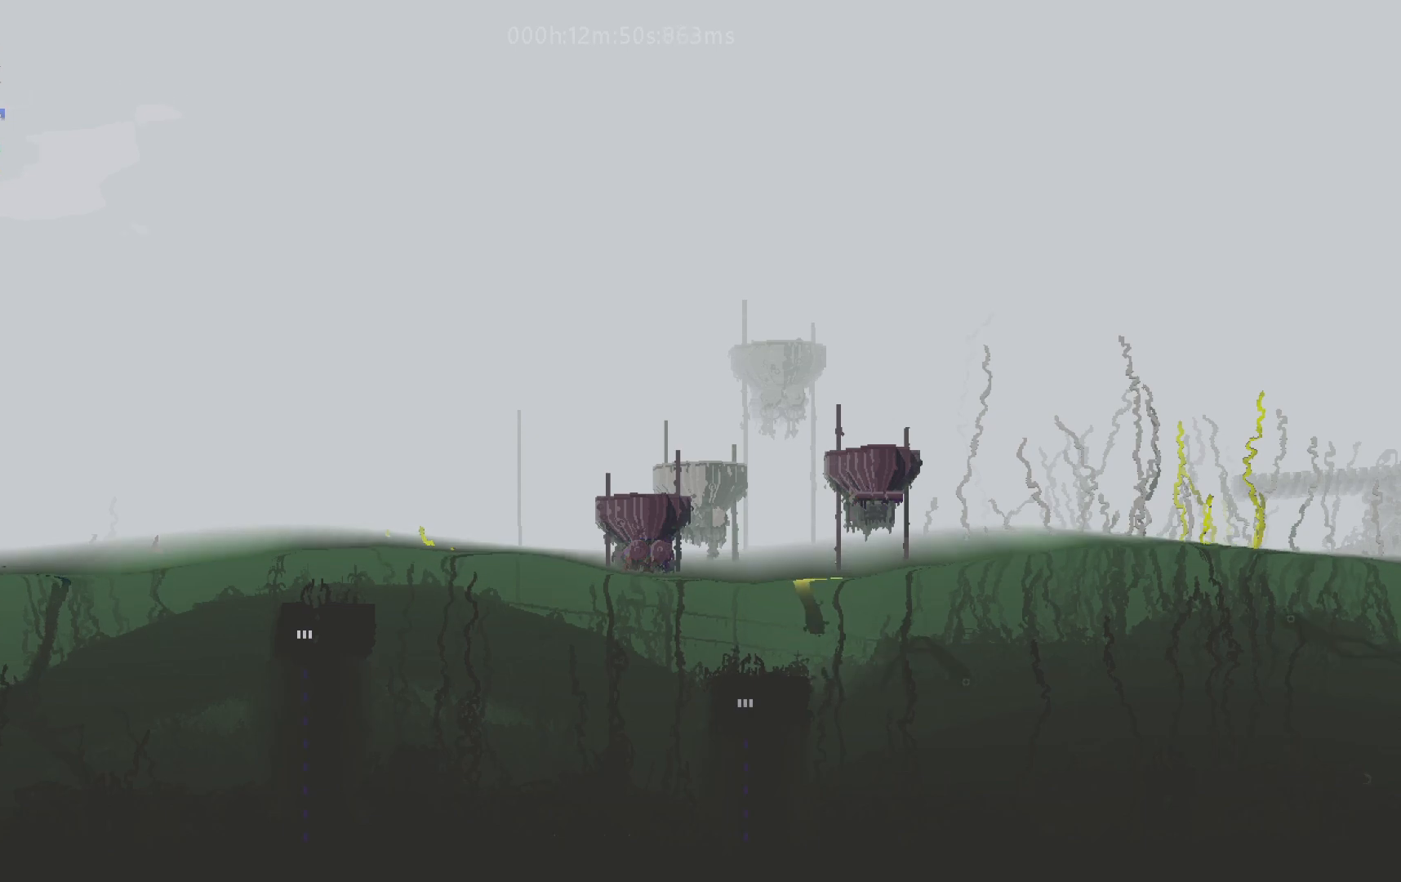
{"keys": ["g", "right", "up"], "events": [[117, "g", "down"], [200, "g", "up"], [250, "down", "up"], [283, "g", "down"], [350, "g", "up"], [350, "up", "down"], [483, "g", "down"]]}
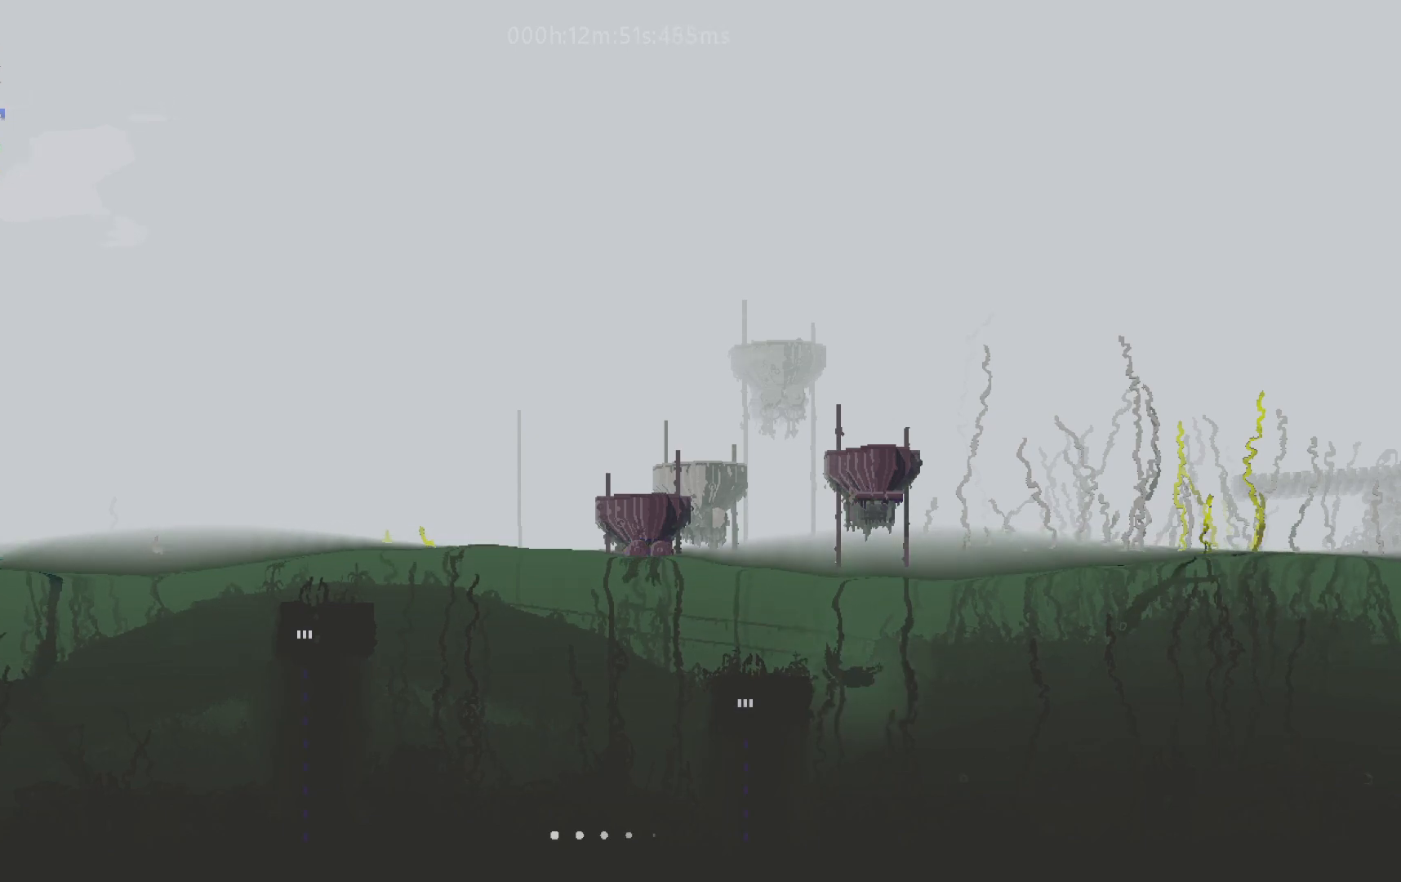
{"keys": ["g", "right"], "events": [[33, "g", "up"], [100, "up", "up"], [133, "g", "down"], [200, "g", "up"], [300, "g", "down"], [383, "g", "up"], [450, "g", "down"]]}
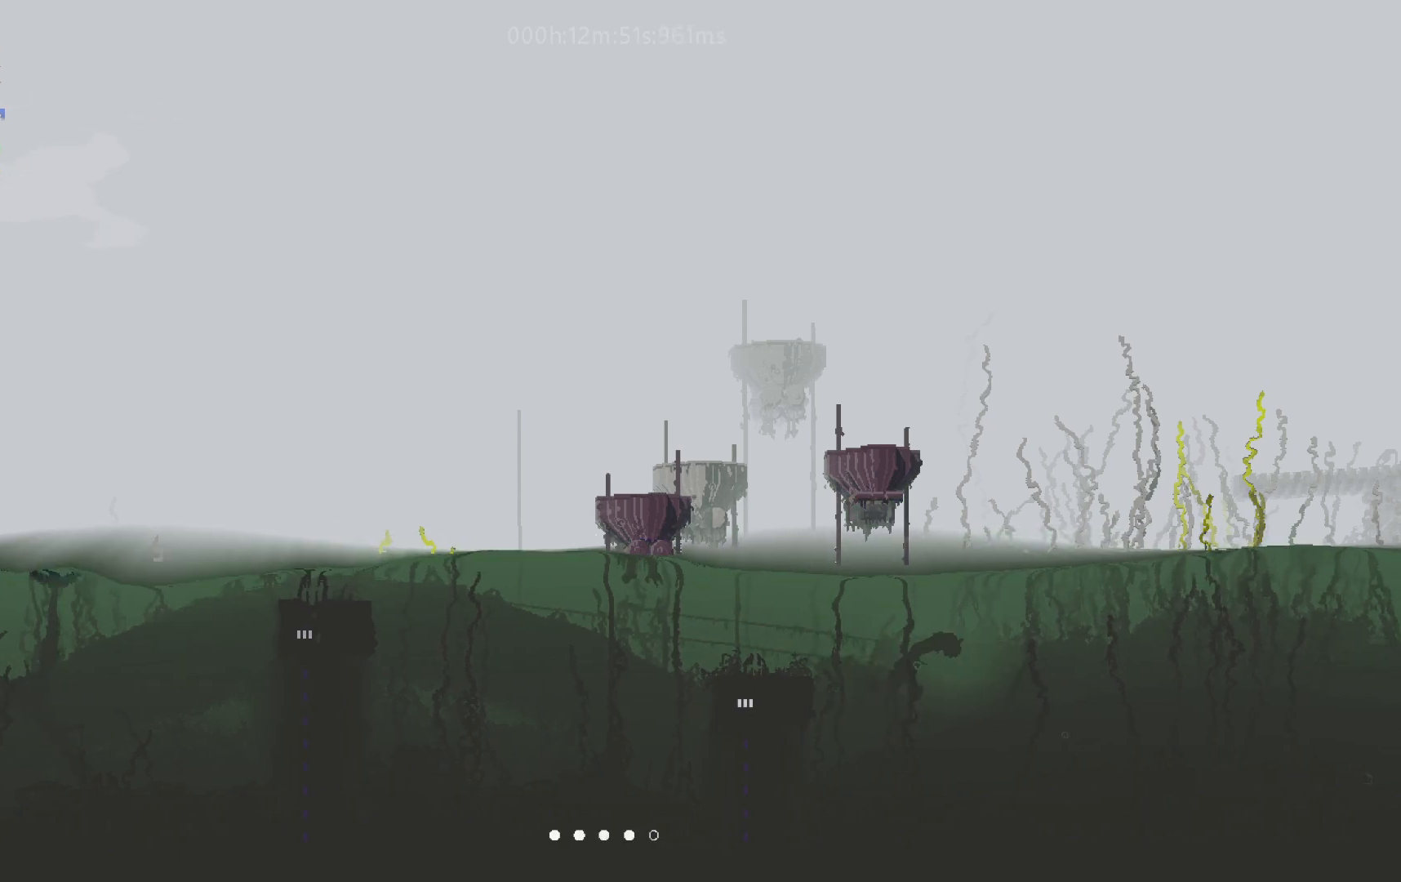
{"keys": ["g", "up"], "events": [[50, "g", "up"], [83, "g", "down"], [167, "g", "up"], [250, "g", "down"], [333, "g", "up"], [333, "right", "up"], [467, "g", "down"], [467, "up", "down"]]}
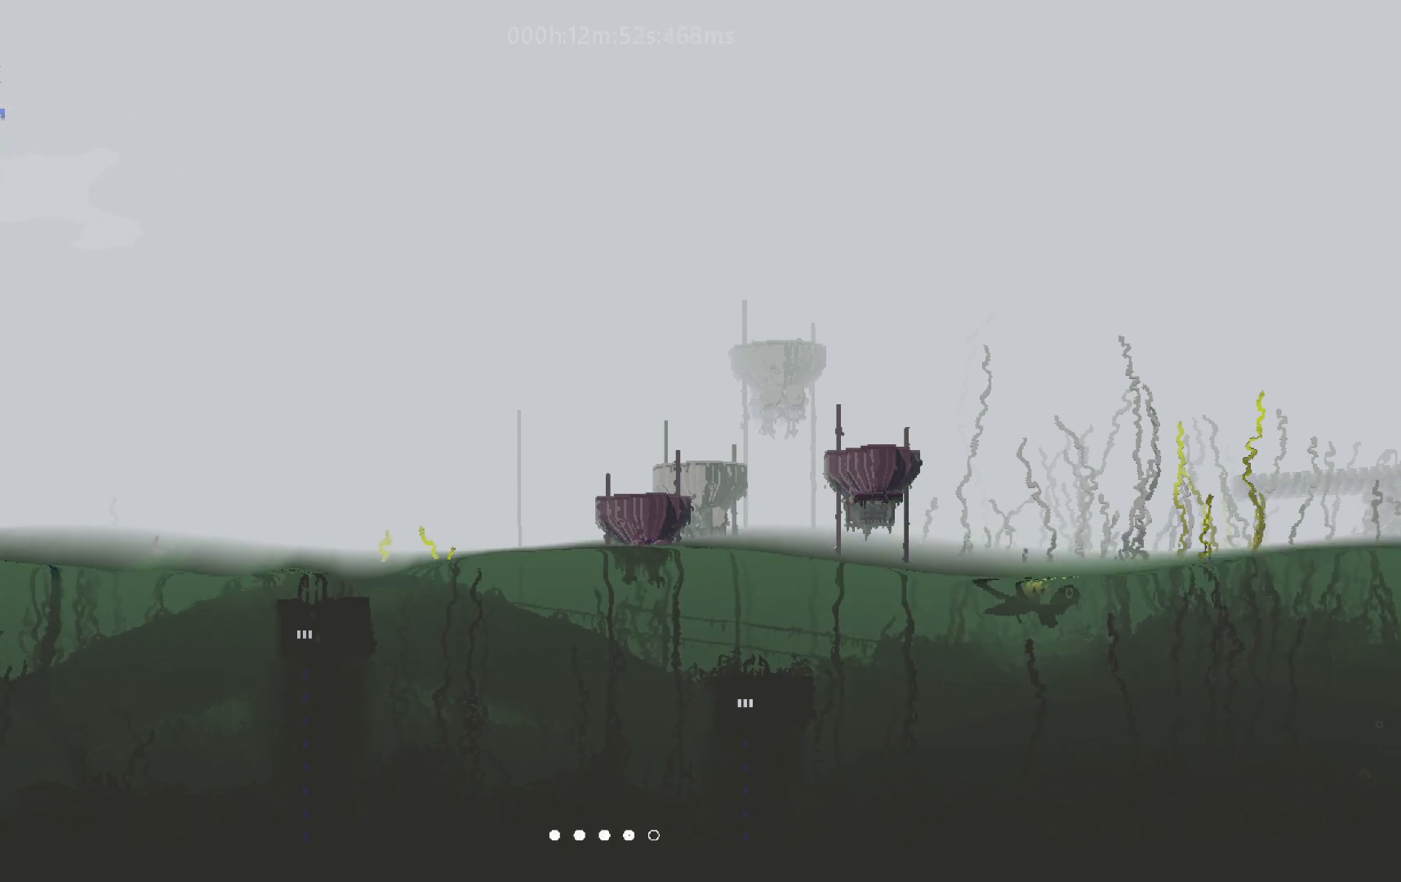
{"keys": ["right", "up"], "events": [[17, "g", "up"], [100, "g", "down"], [117, "right", "down"], [167, "g", "up"]]}
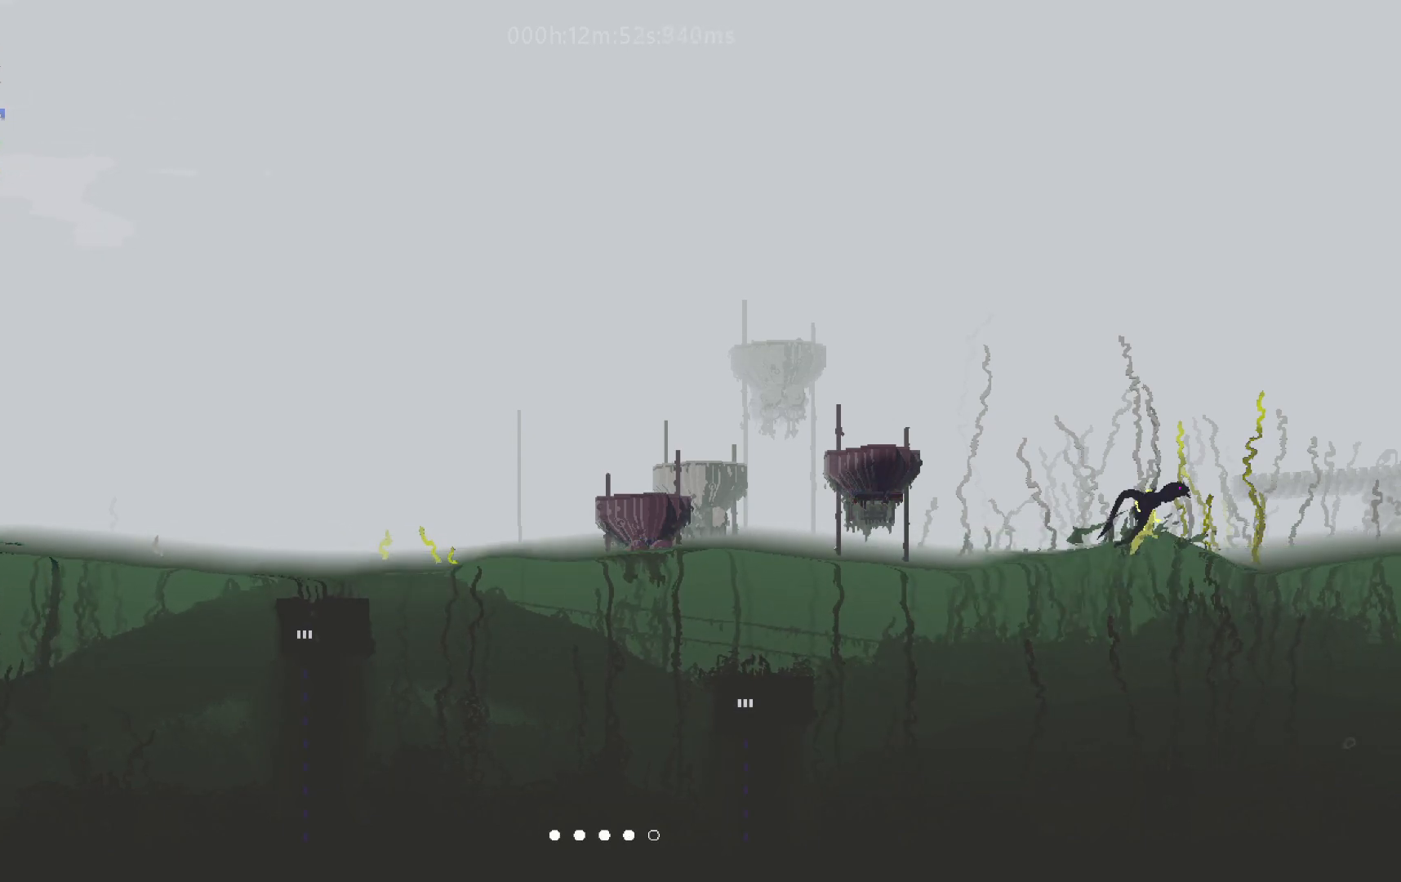
{"keys": ["right", "up"], "events": []}
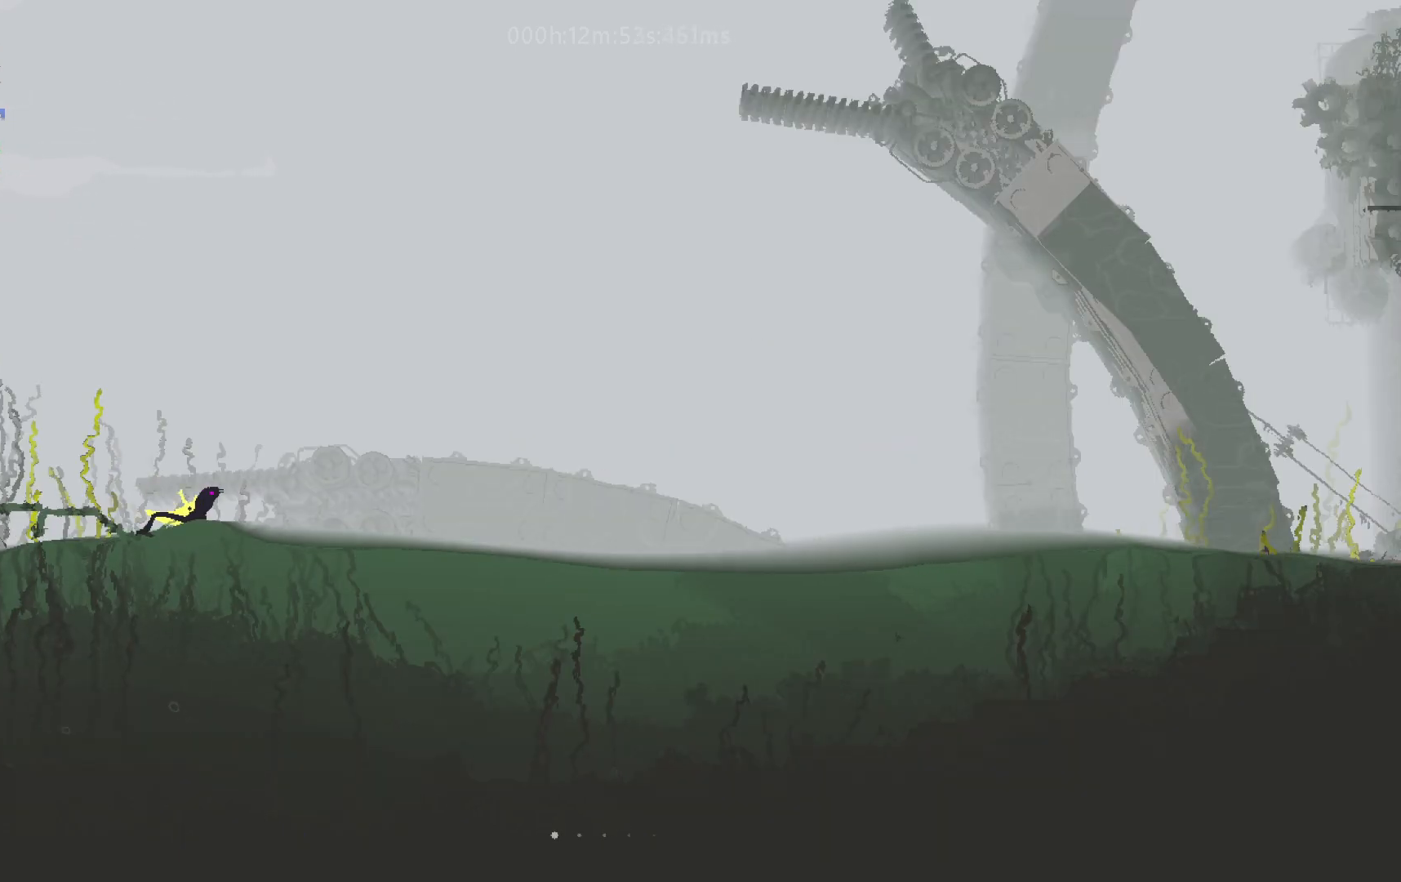
{"keys": ["right", "up"], "events": []}
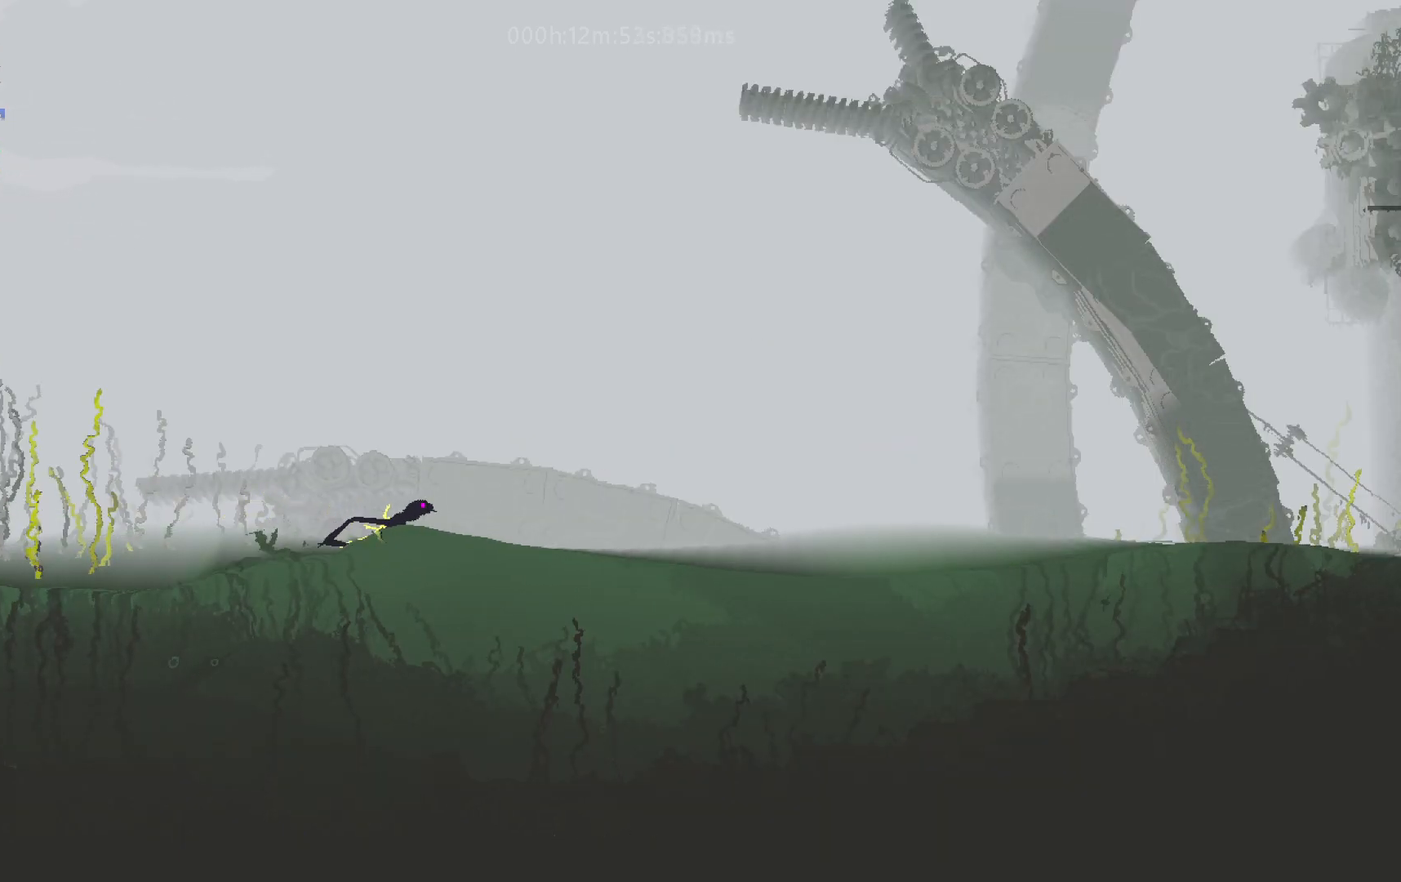
{"keys": ["right", "up"], "events": []}
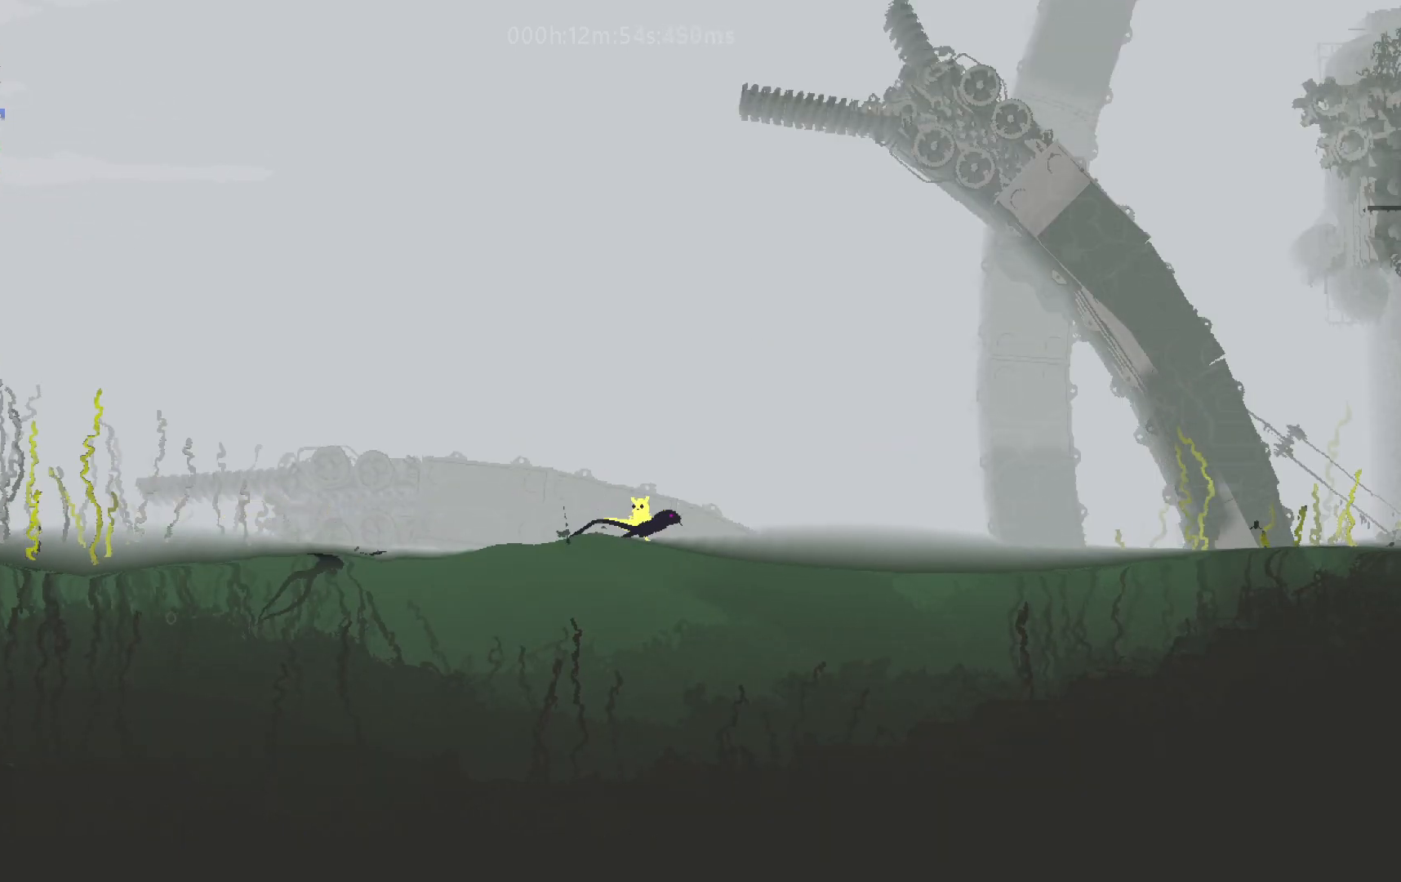
{"keys": ["right", "up"], "events": []}
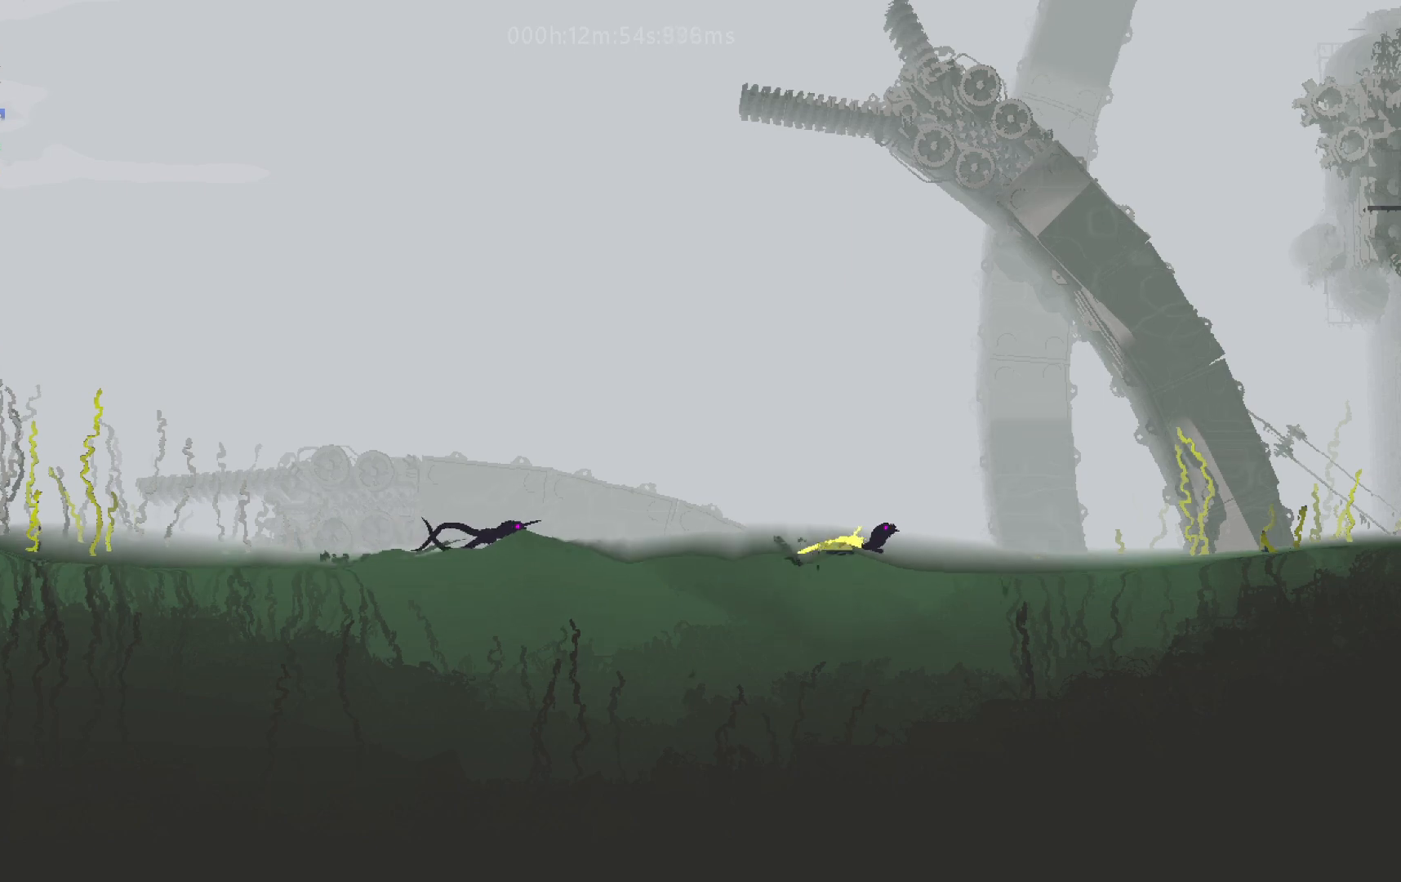
{"keys": ["right", "up"], "events": []}
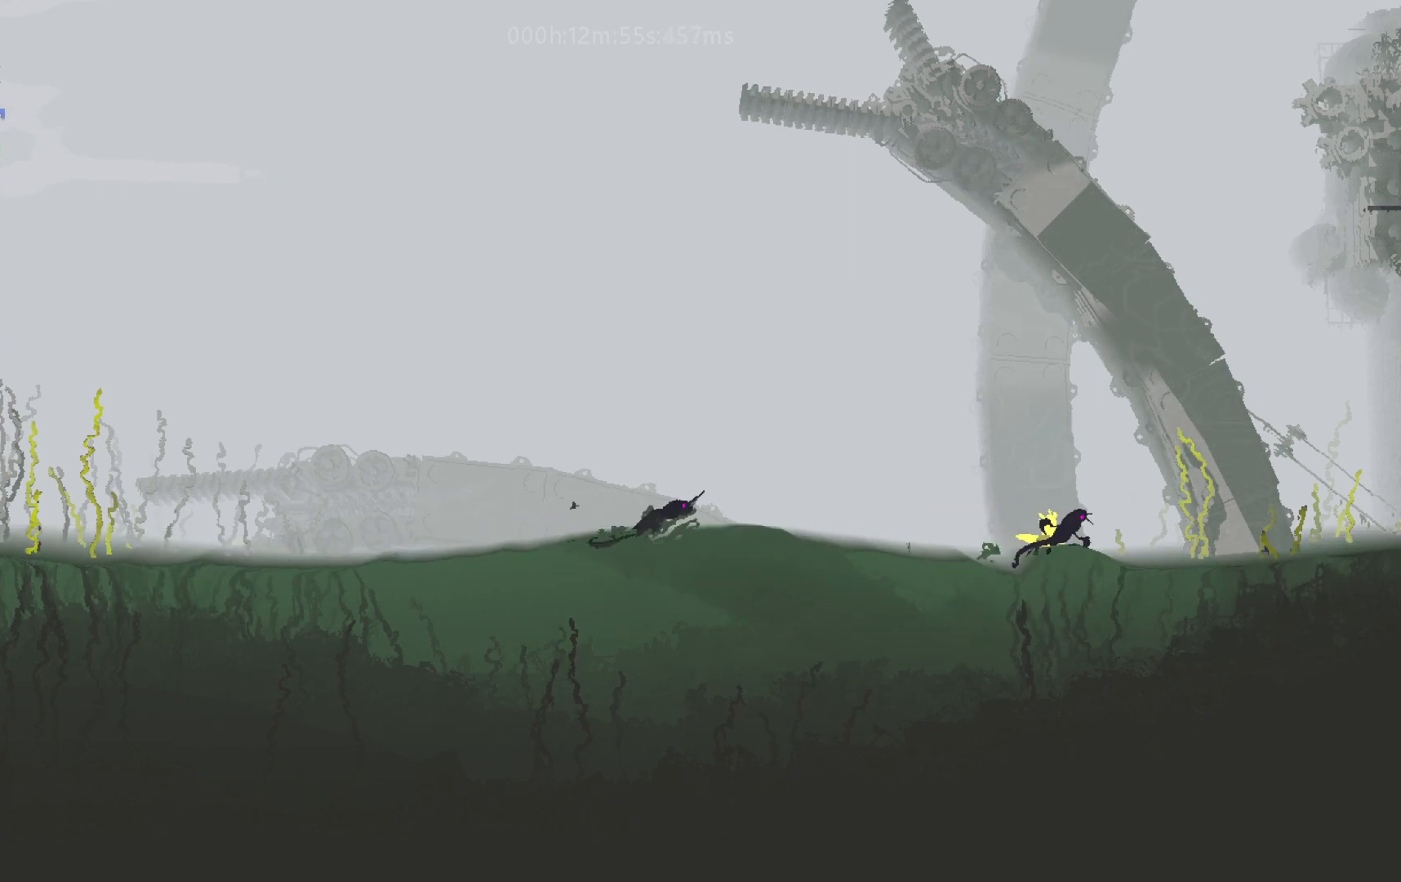
{"keys": ["right", "up"], "events": []}
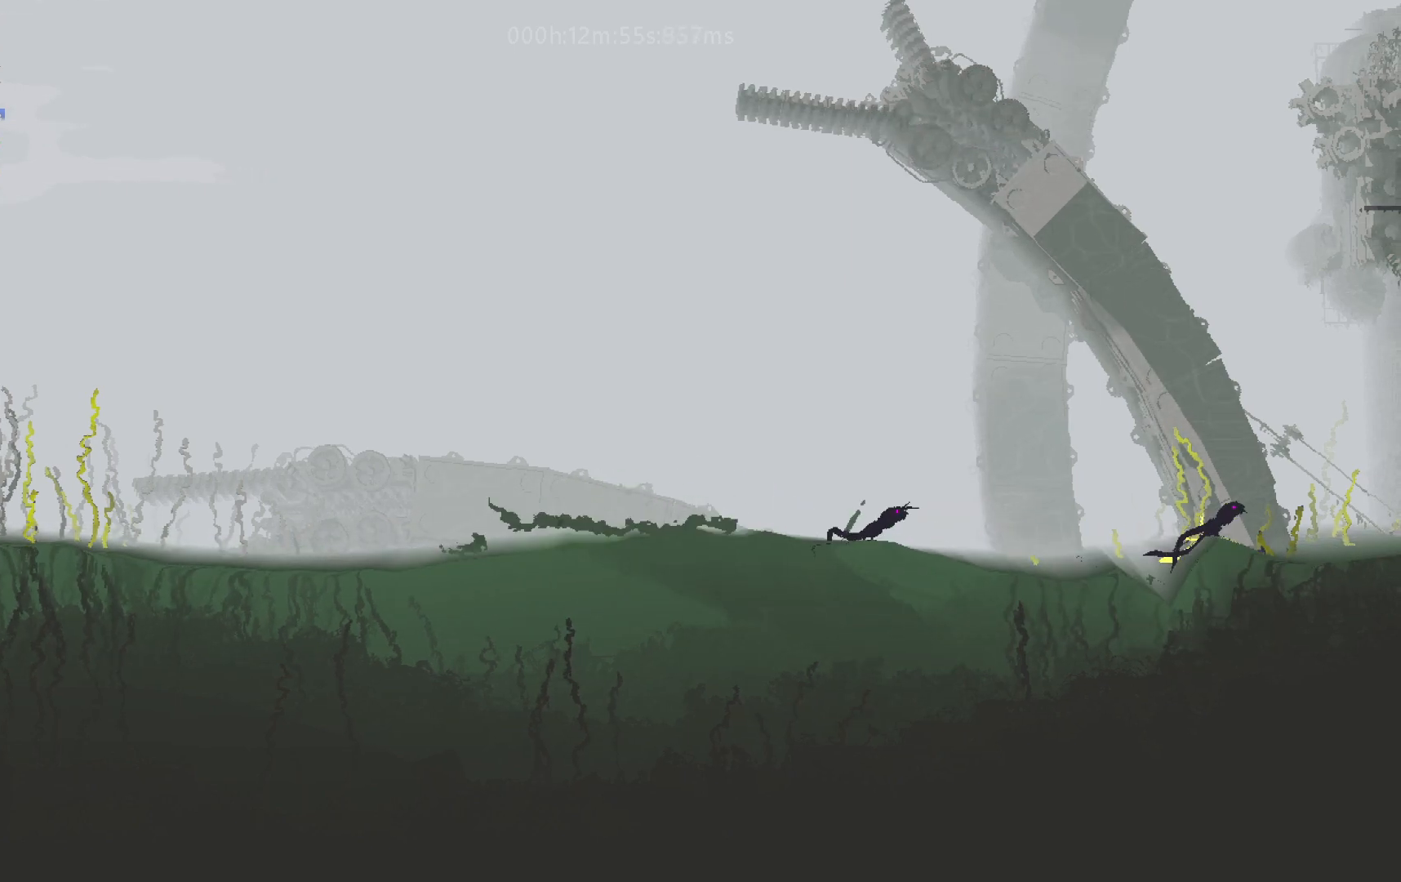
{"keys": ["right", "up"], "events": []}
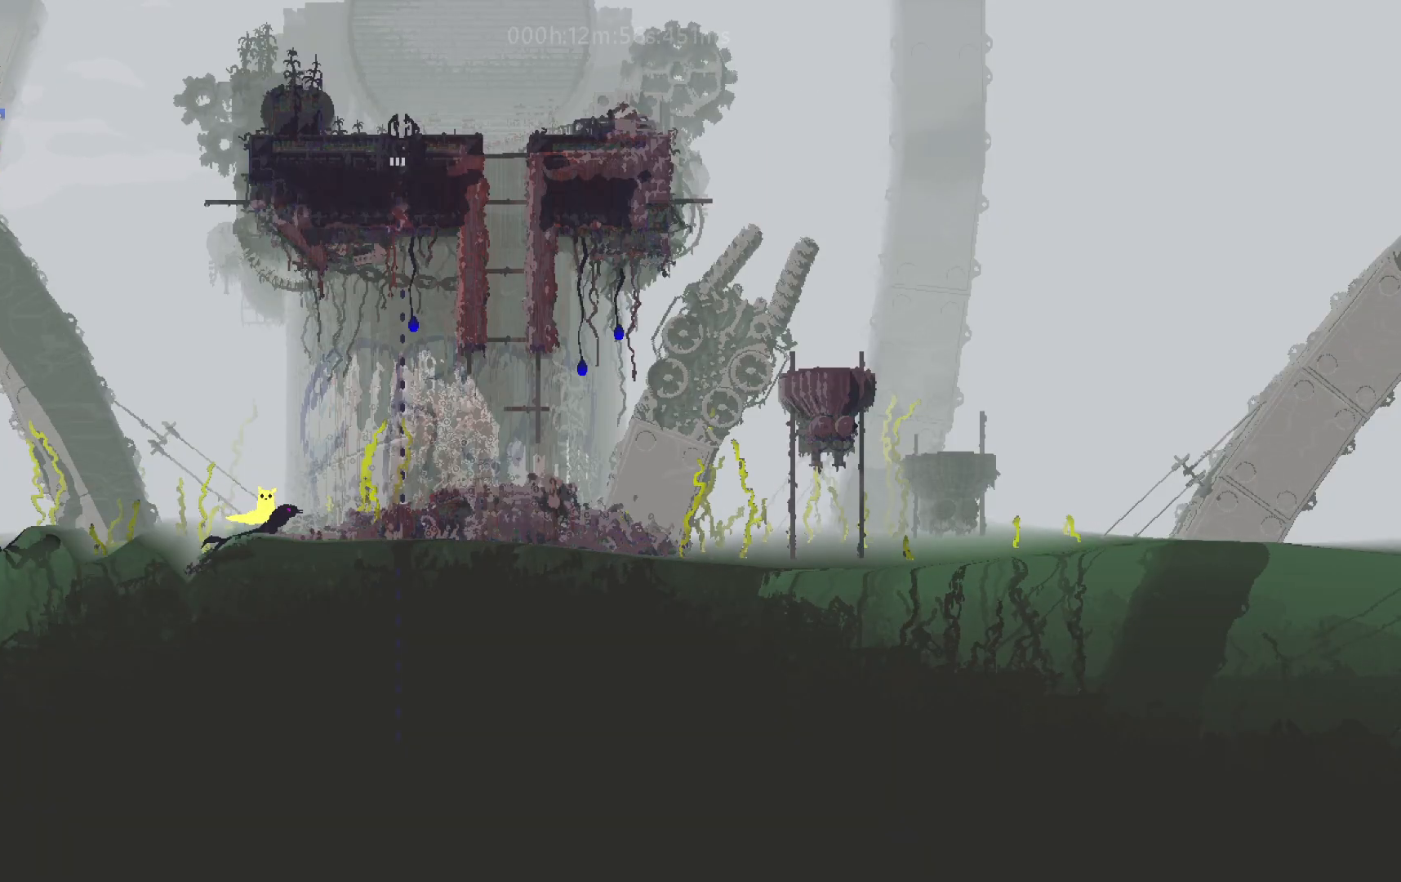
{"keys": ["j", "right", "up"], "events": [[67, "j", "down"], [250, "j", "up"], [450, "j", "down"]]}
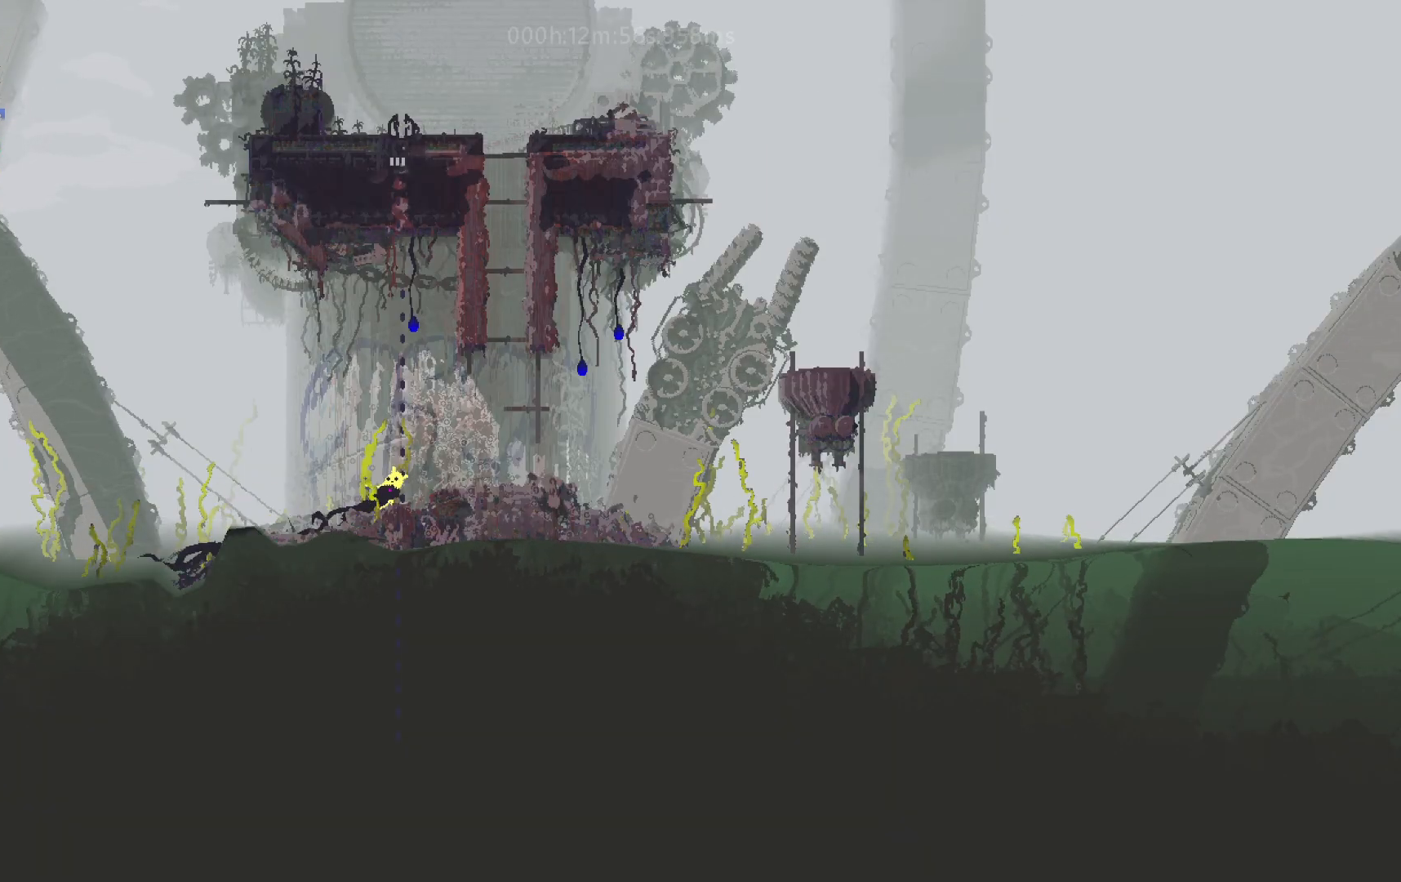
{"keys": ["right"], "events": [[100, "j", "up"], [283, "j", "down"], [467, "j", "up"], [467, "up", "up"]]}
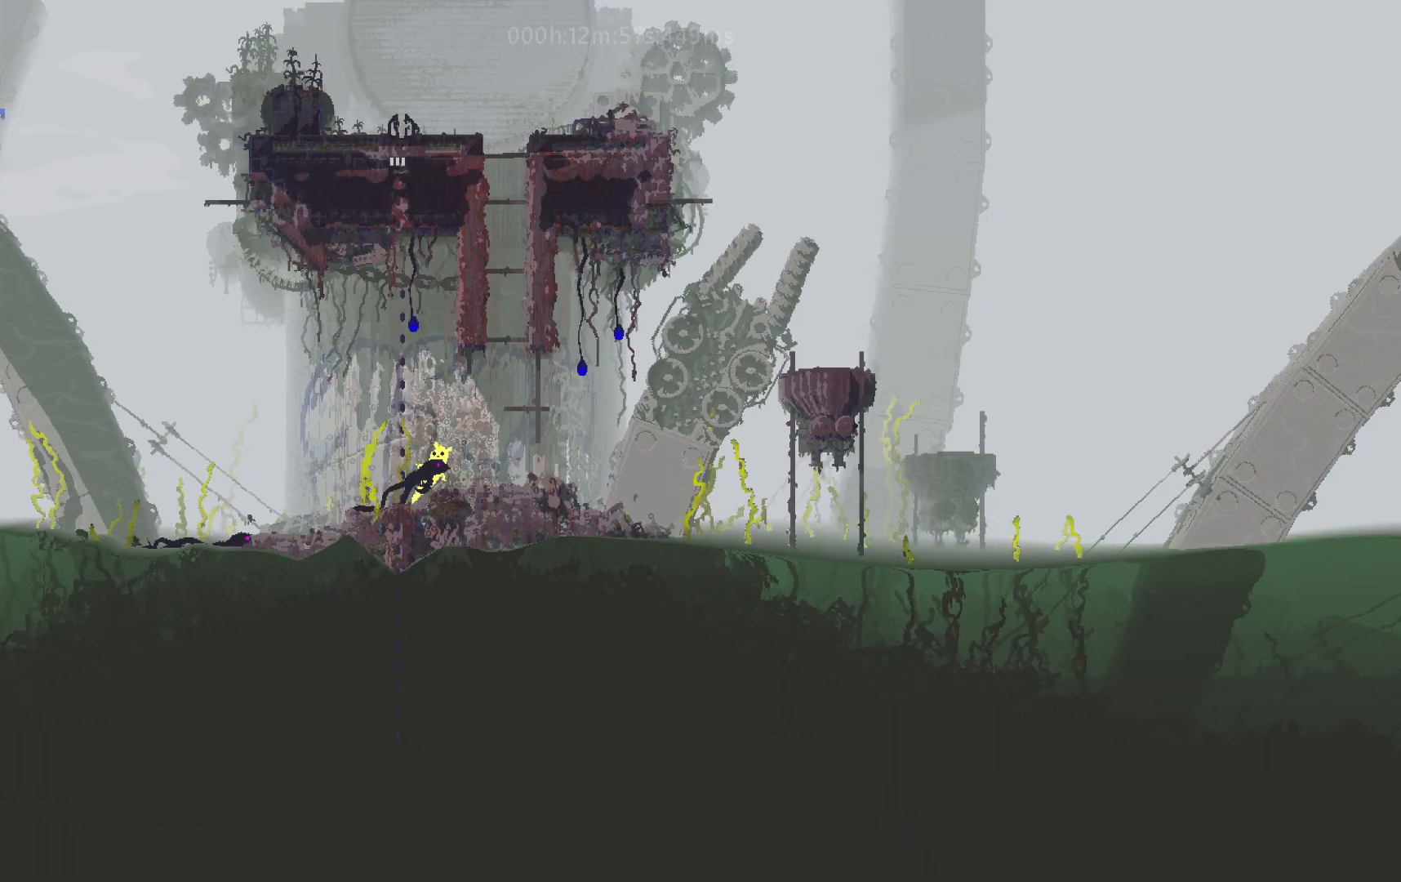
{"keys": ["right"], "events": [[133, "j", "down"], [350, "j", "up"]]}
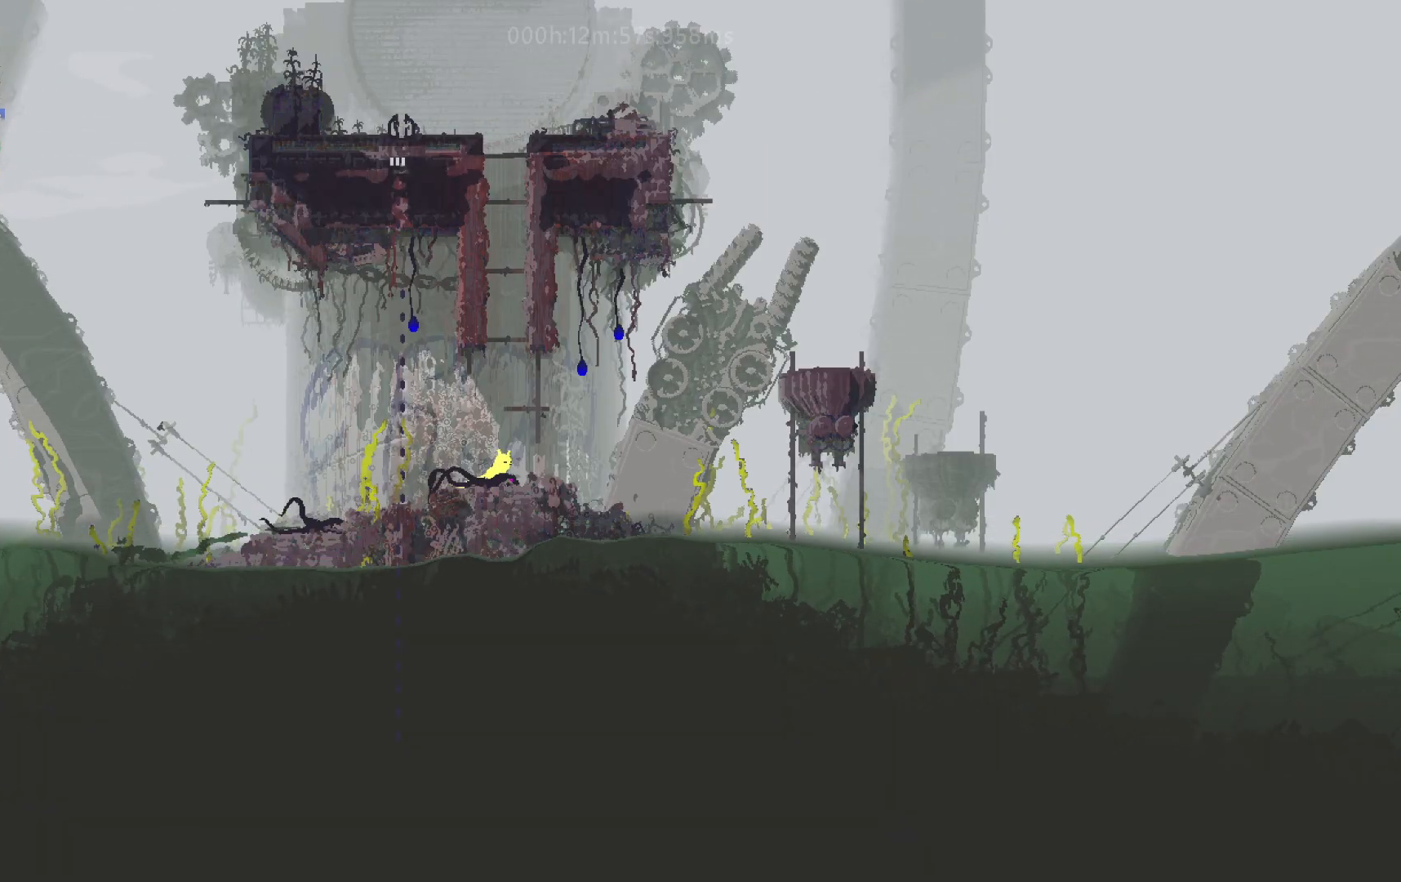
{"keys": ["right"], "events": [[100, "j", "down"], [250, "up", "down"], [267, "j", "up"], [367, "up", "up"]]}
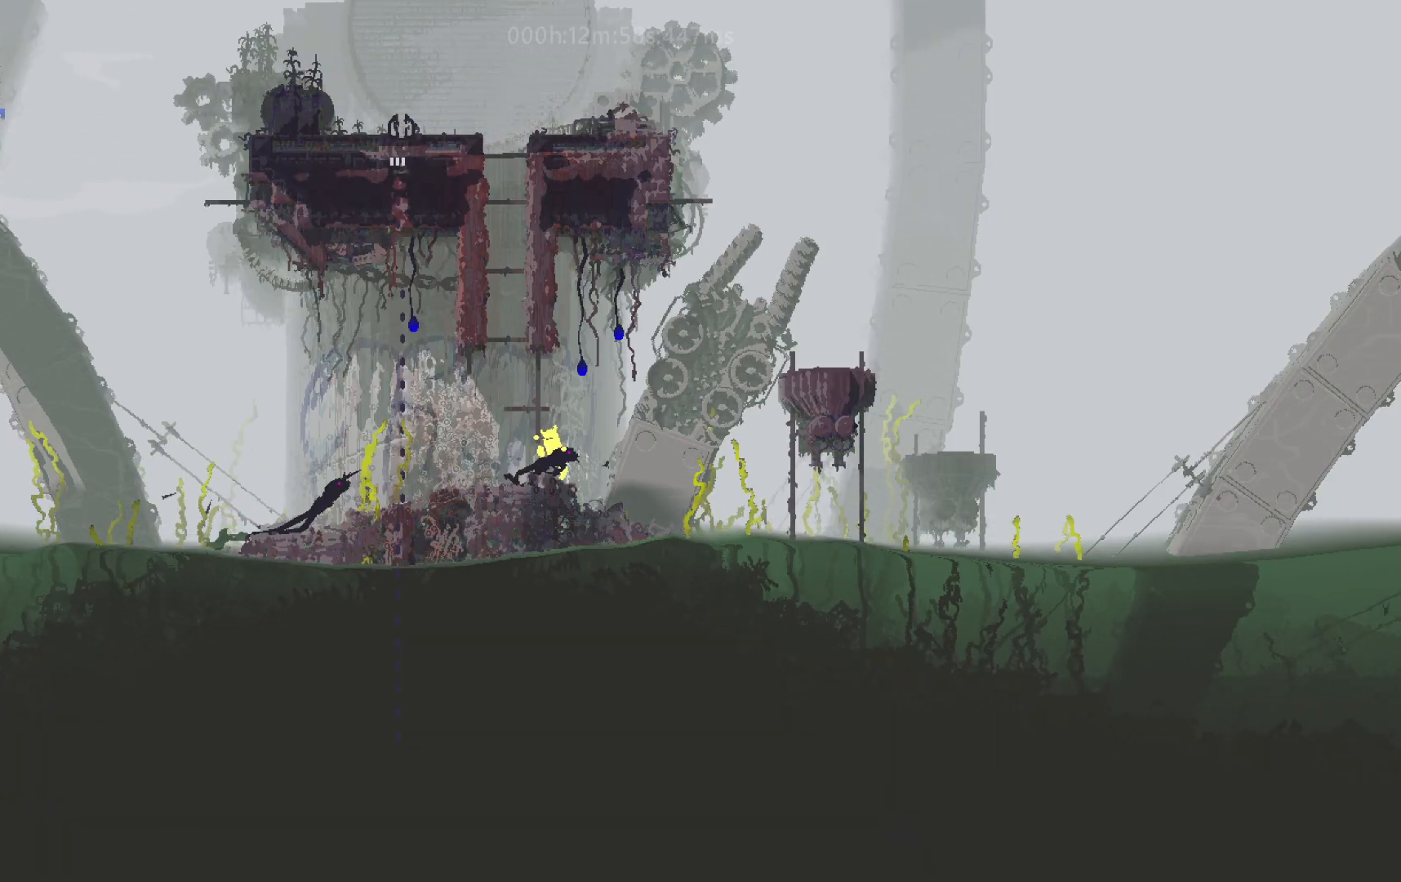
{"keys": ["j", "right"], "events": [[17, "j", "down"], [200, "j", "up"], [450, "j", "down"]]}
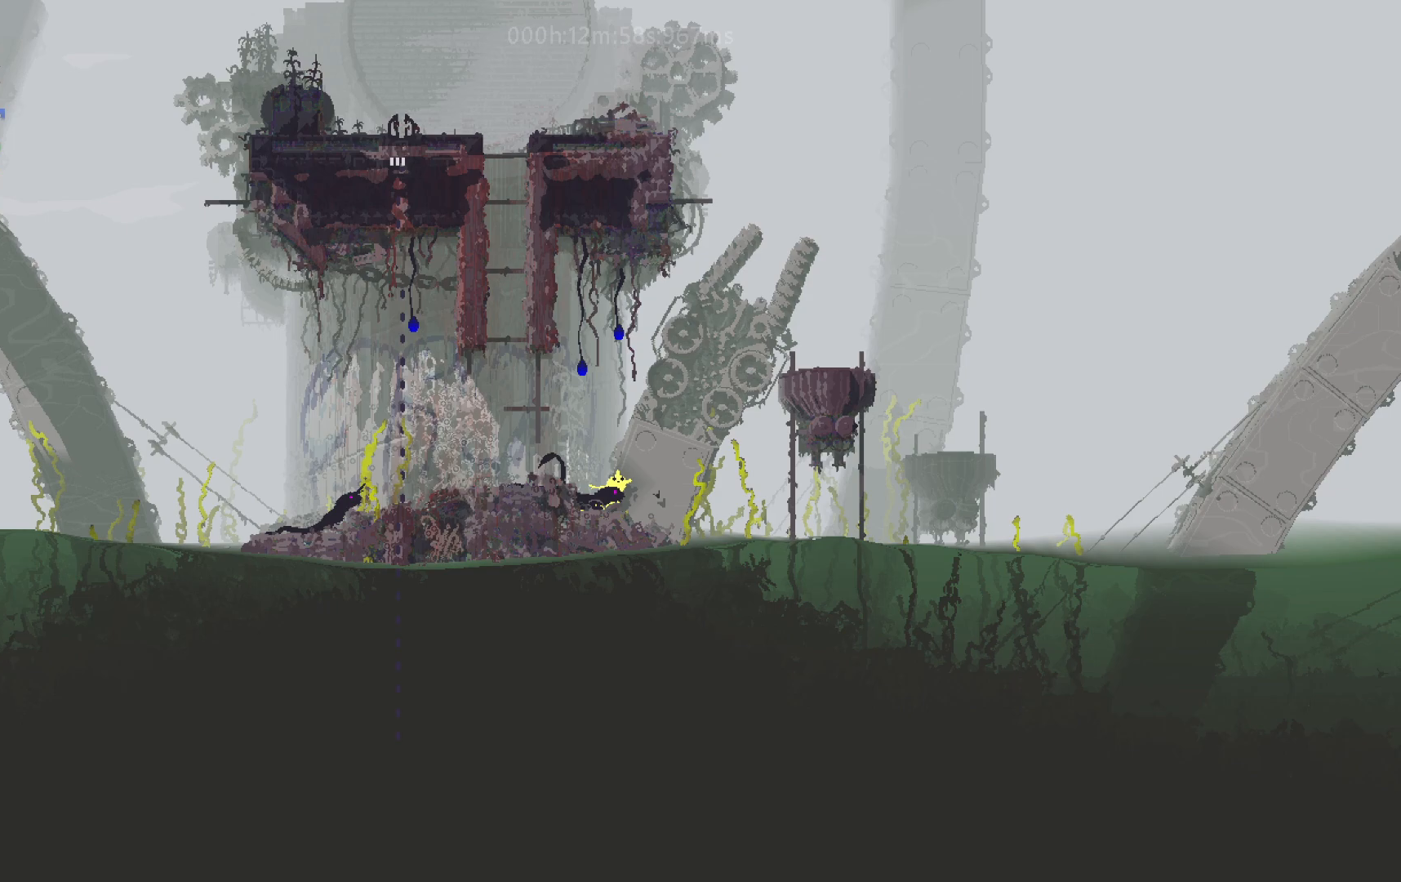
{"keys": ["j", "right"], "events": [[100, "j", "up"], [167, "up", "down"], [317, "up", "up"], [383, "j", "down"]]}
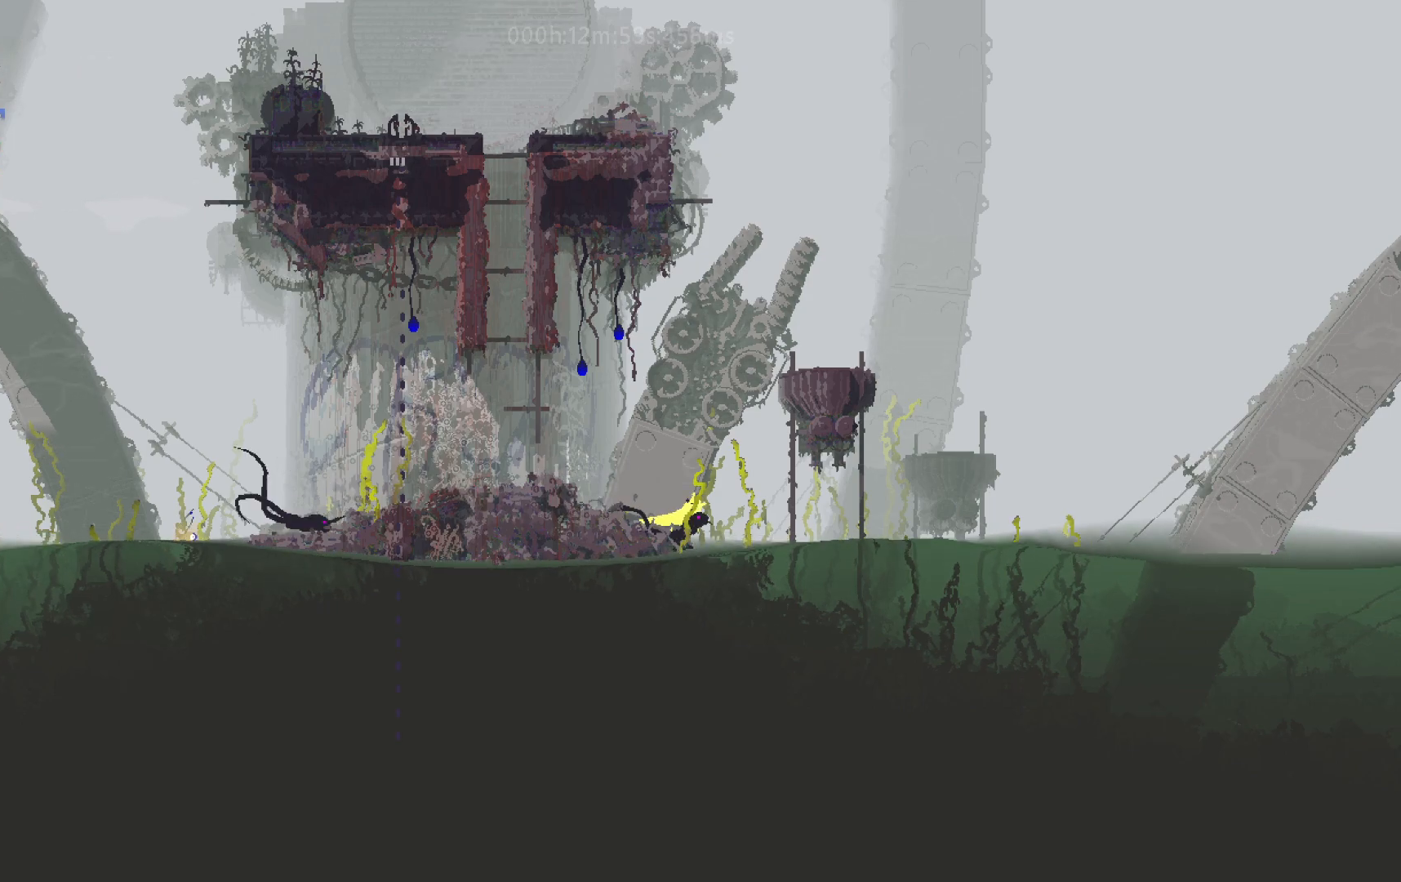
{"keys": ["right"], "events": [[83, "j", "up"]]}
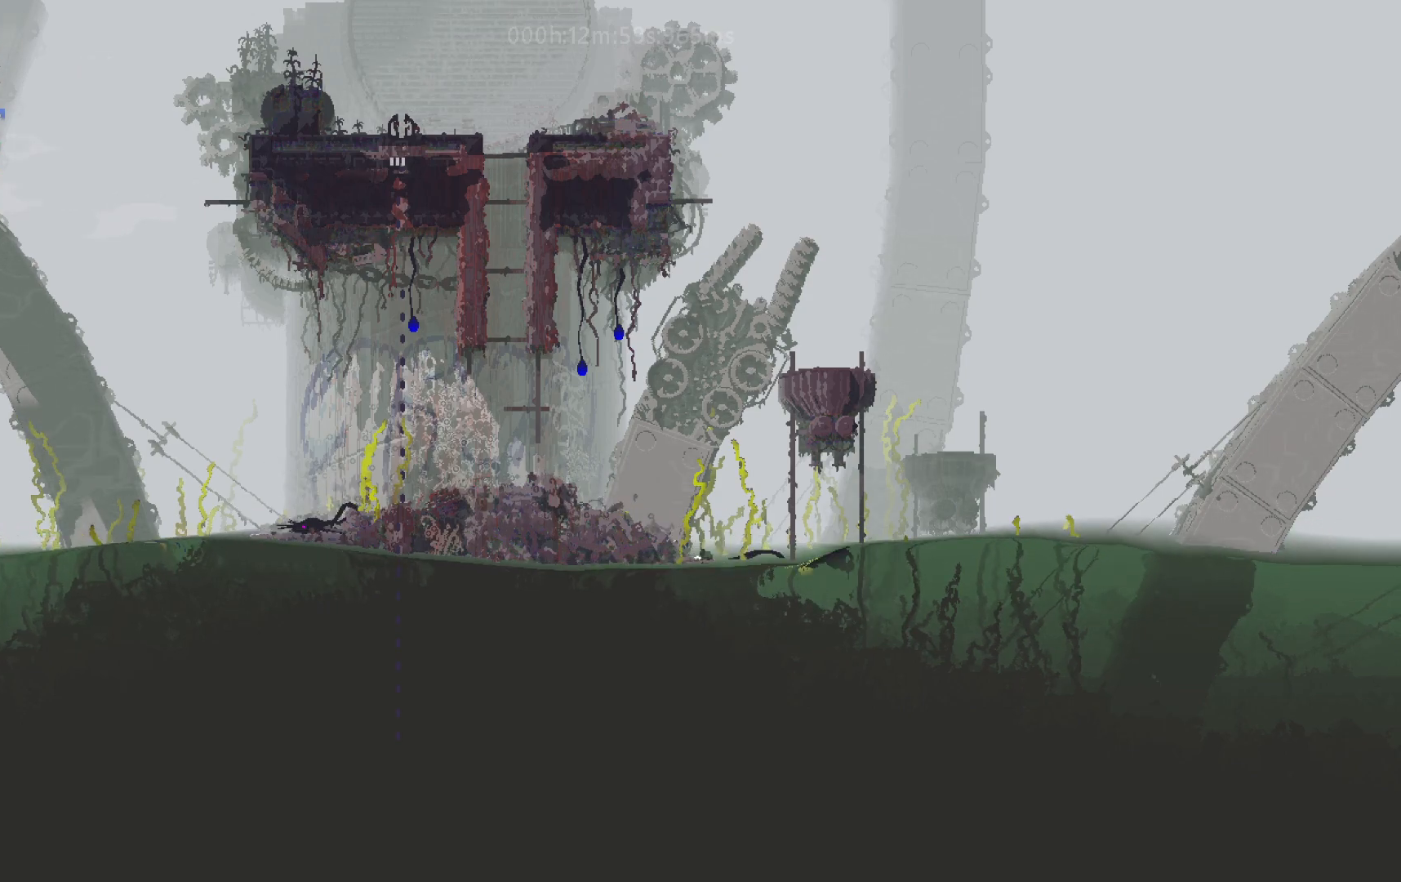
{"keys": ["right"], "events": []}
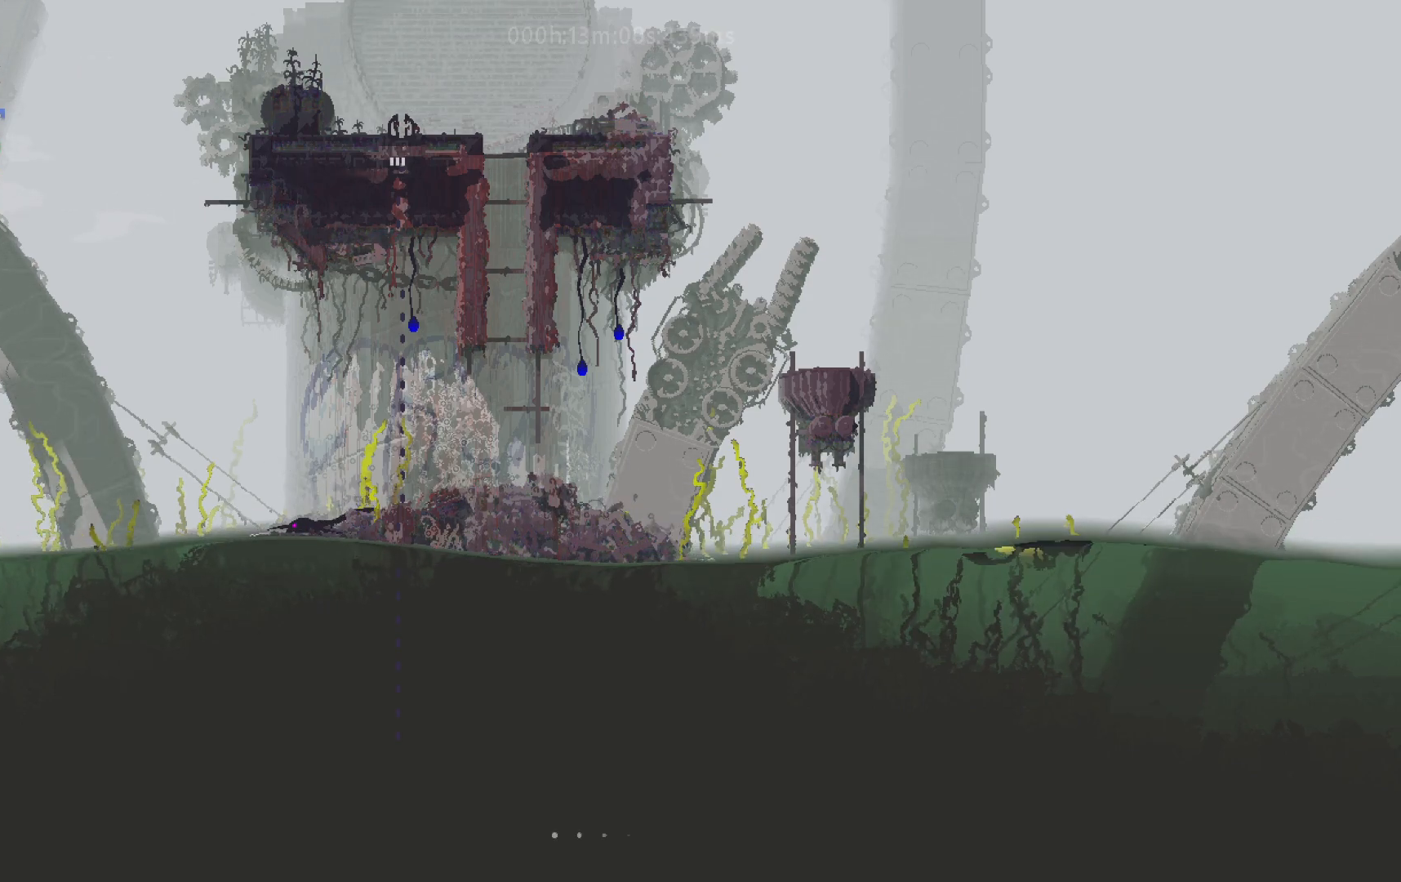
{"keys": ["right"], "events": []}
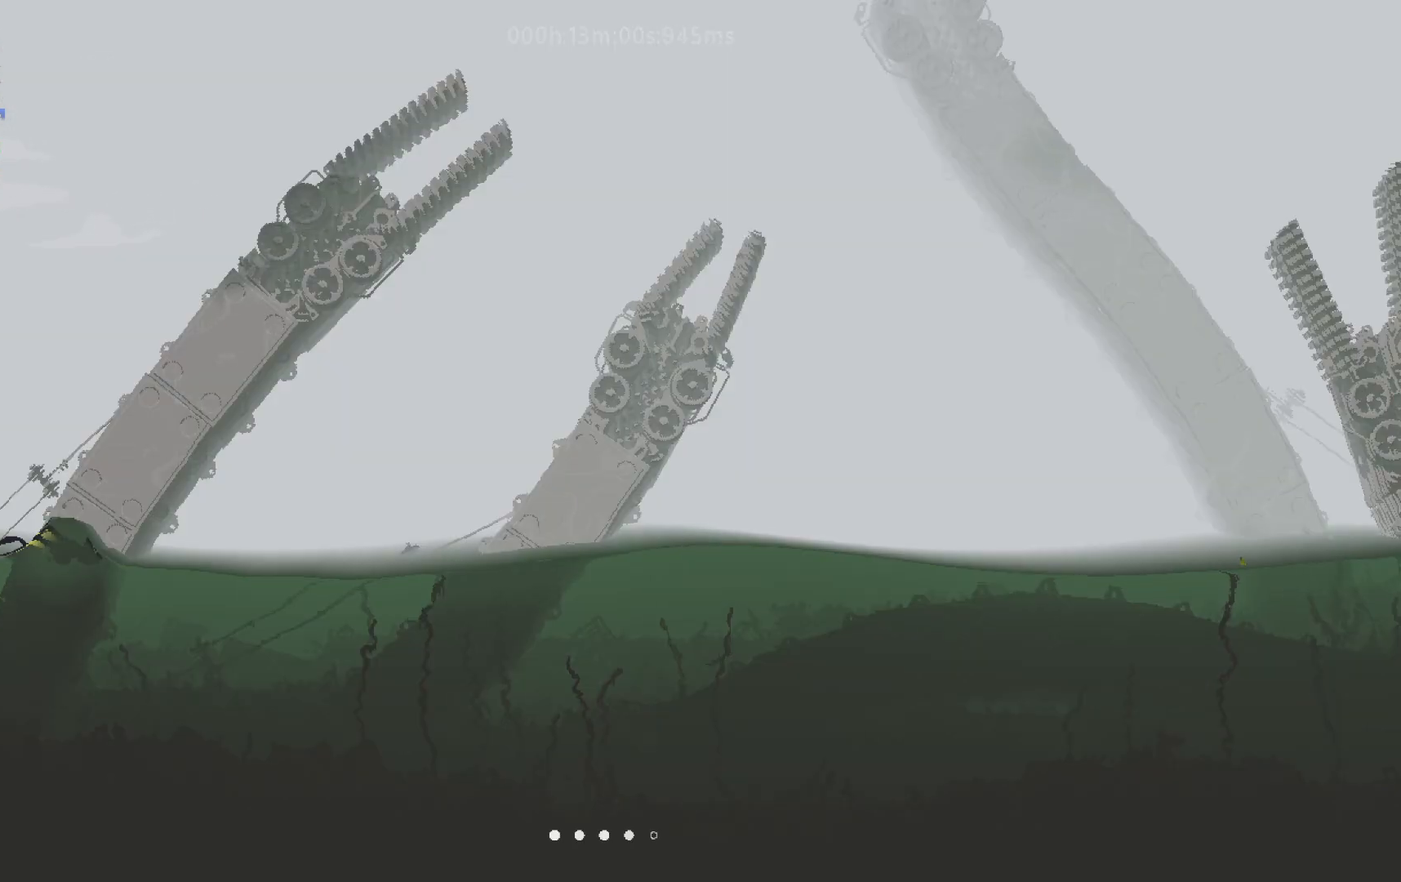
{"keys": ["right"], "events": []}
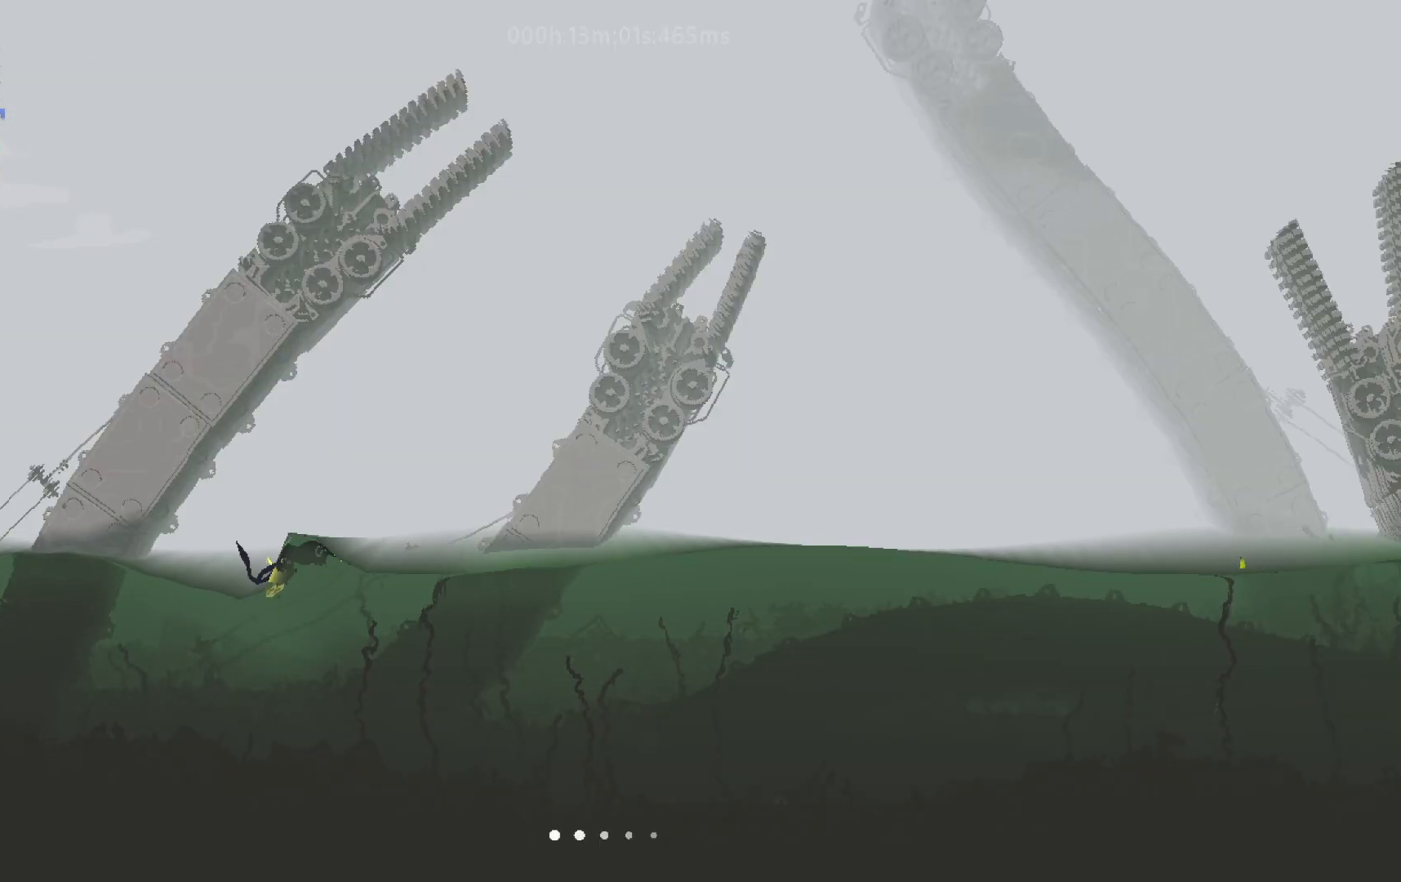
{"keys": ["down", "right"], "events": [[367, "down", "down"]]}
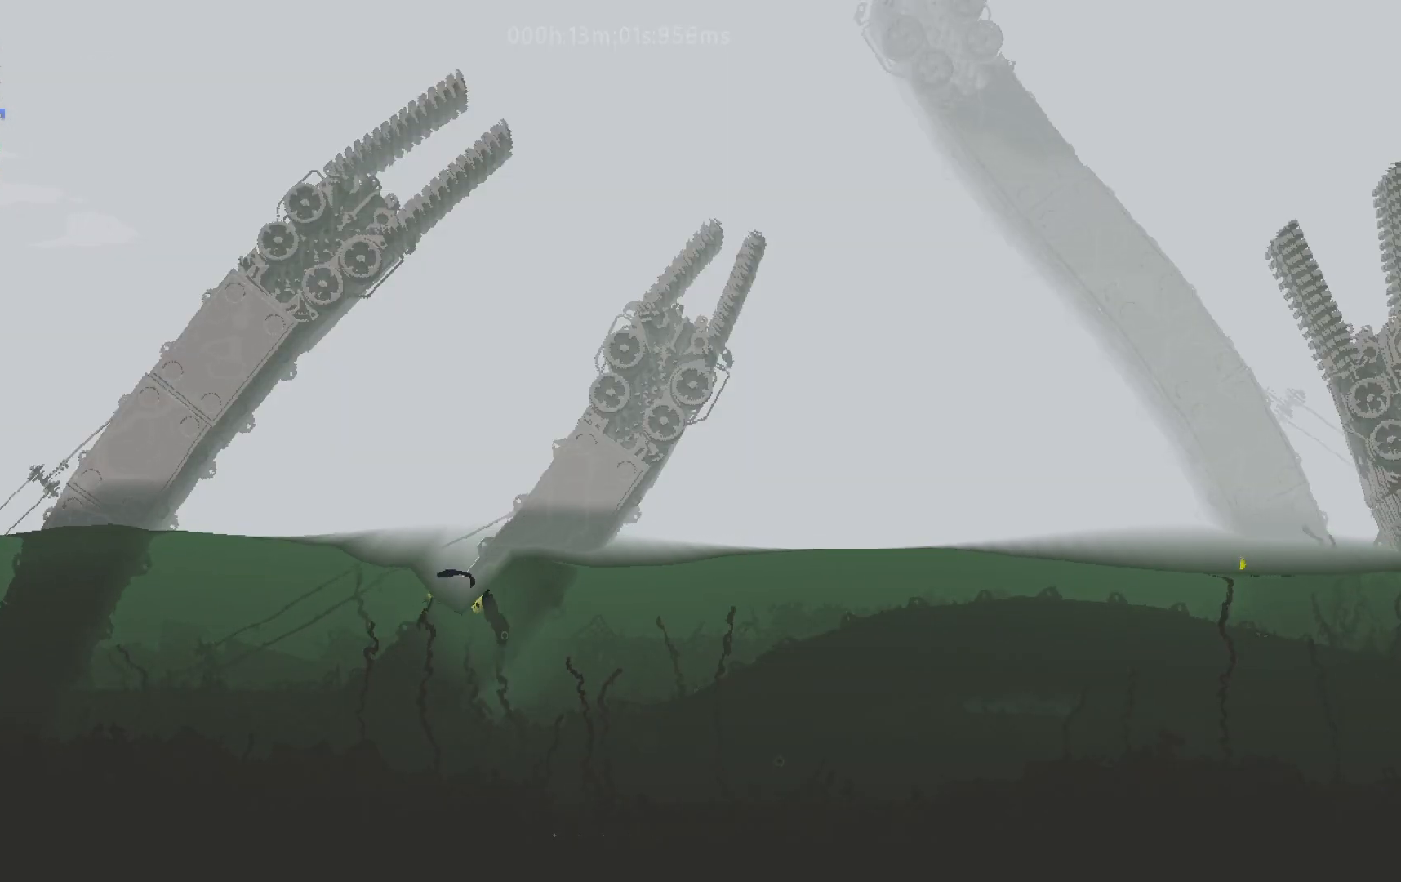
{"keys": ["right", "up"], "events": [[100, "down", "up"], [233, "up", "down"]]}
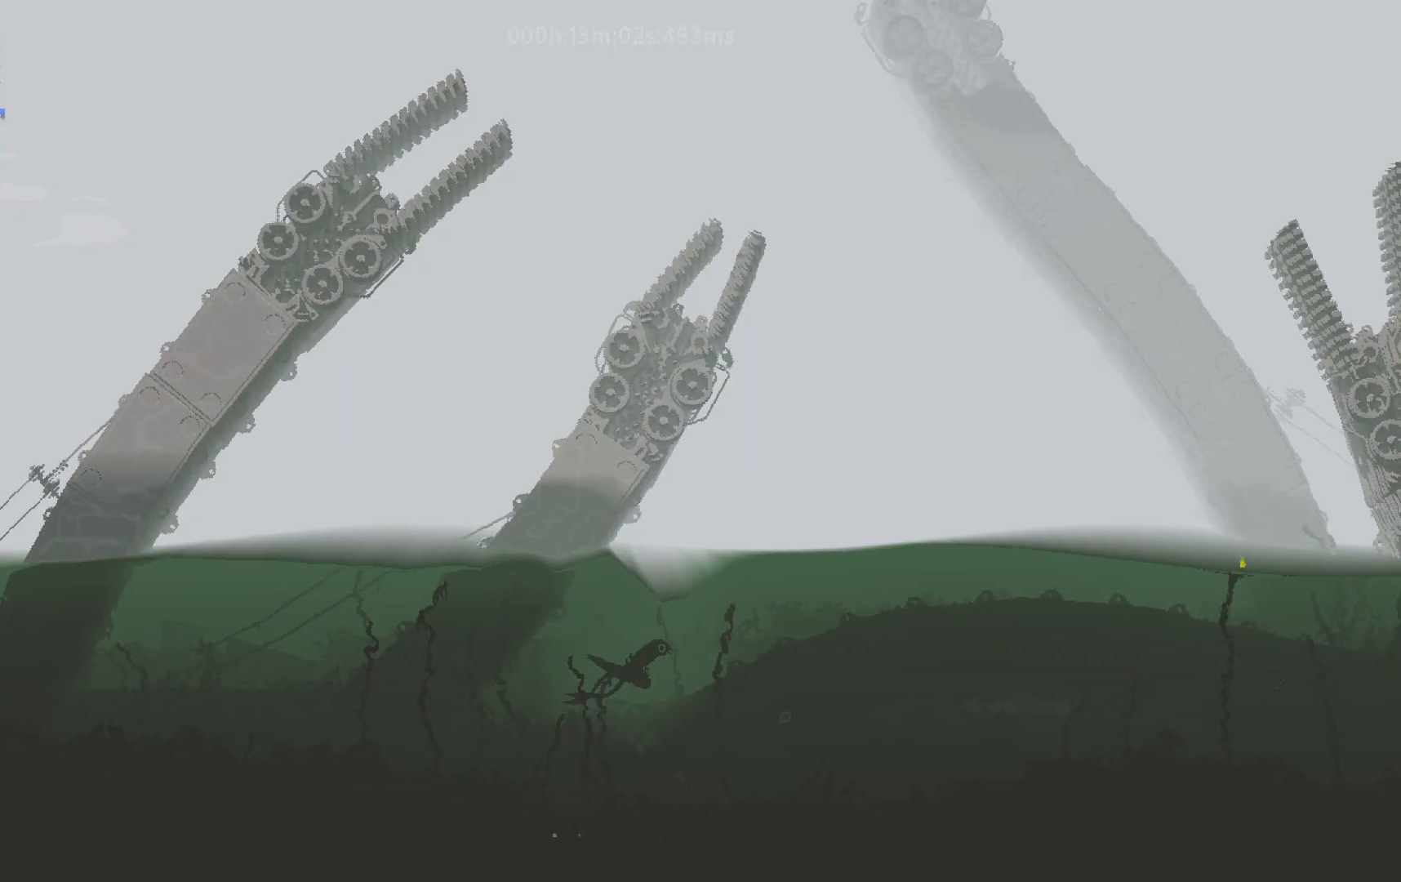
{"keys": ["right", "up"], "events": []}
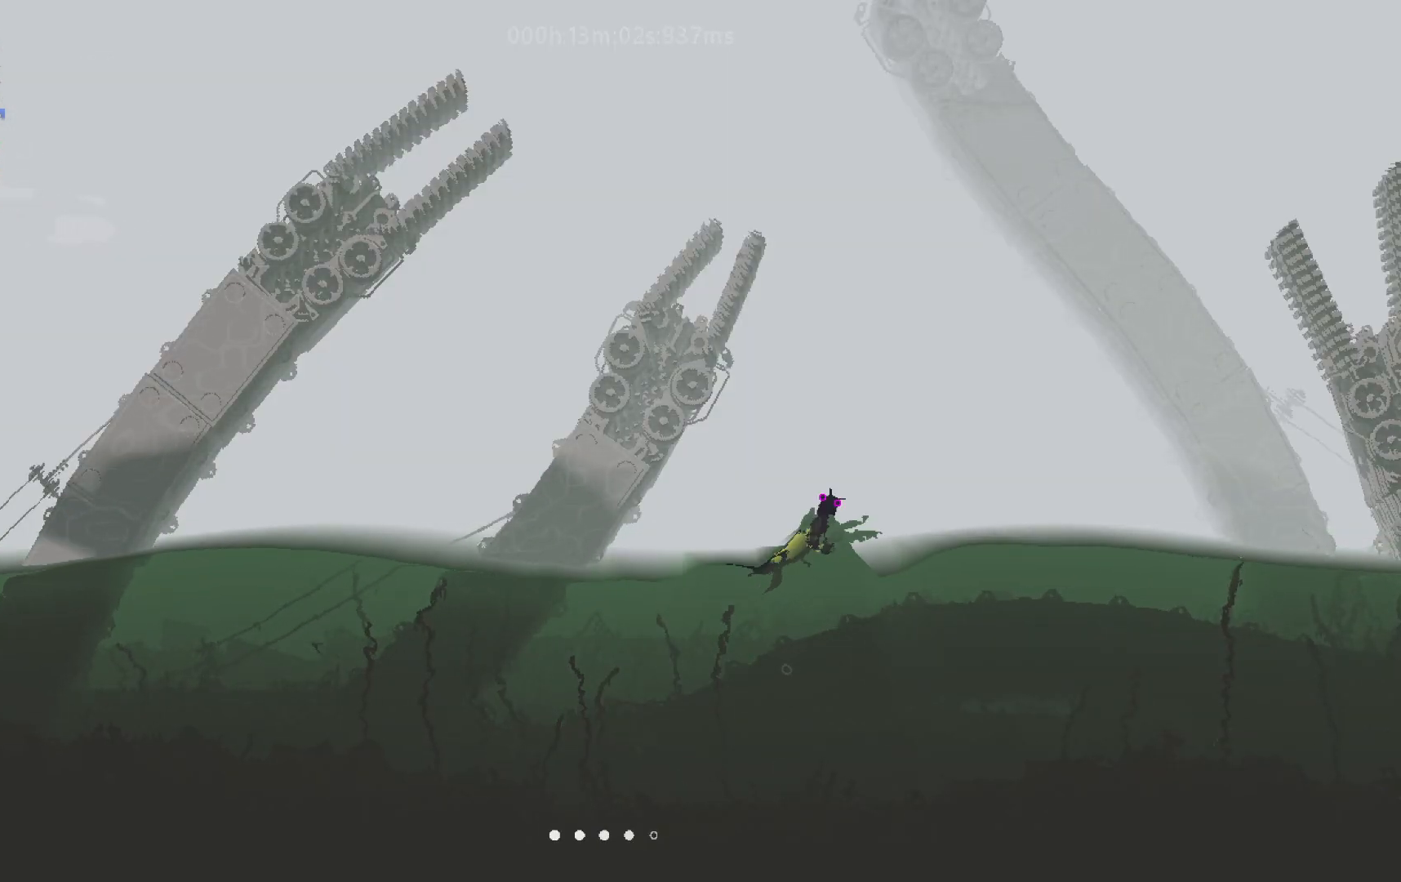
{"keys": ["down", "right"], "events": [[133, "up", "up"], [383, "down", "down"]]}
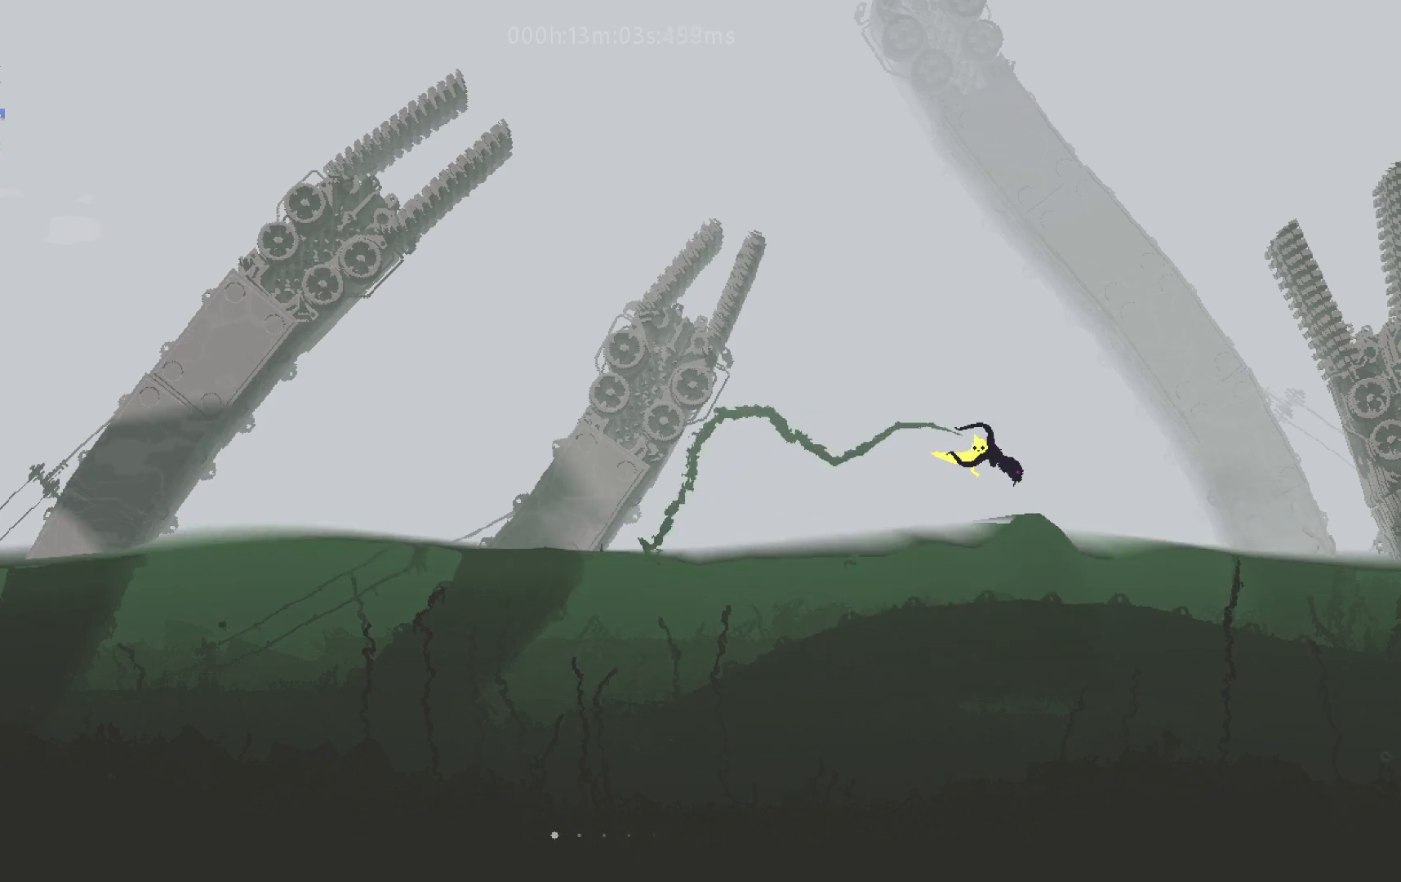
{"keys": ["down", "right"], "events": []}
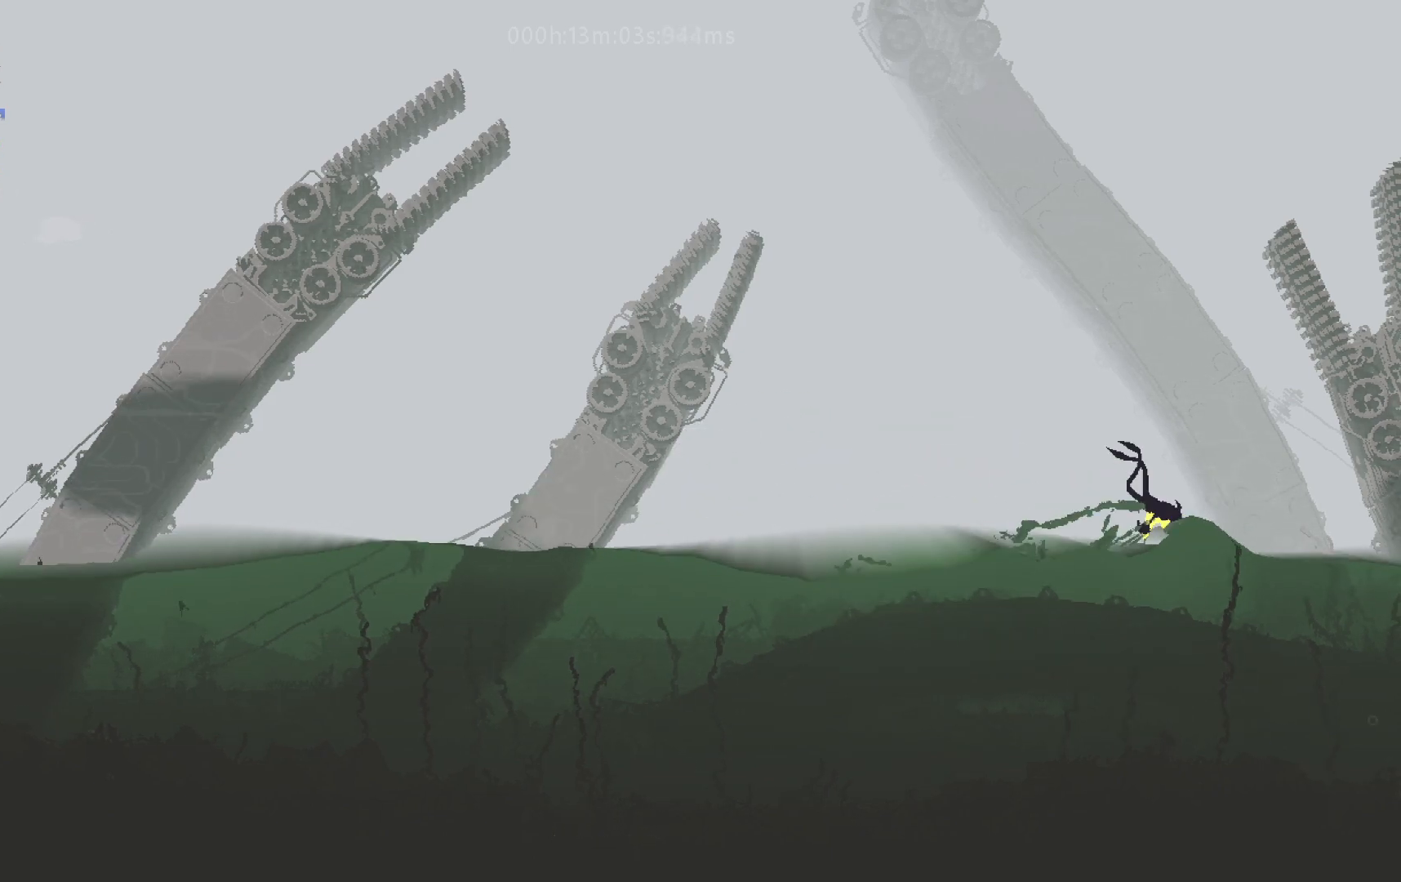
{"keys": ["right"], "events": [[400, "down", "up"]]}
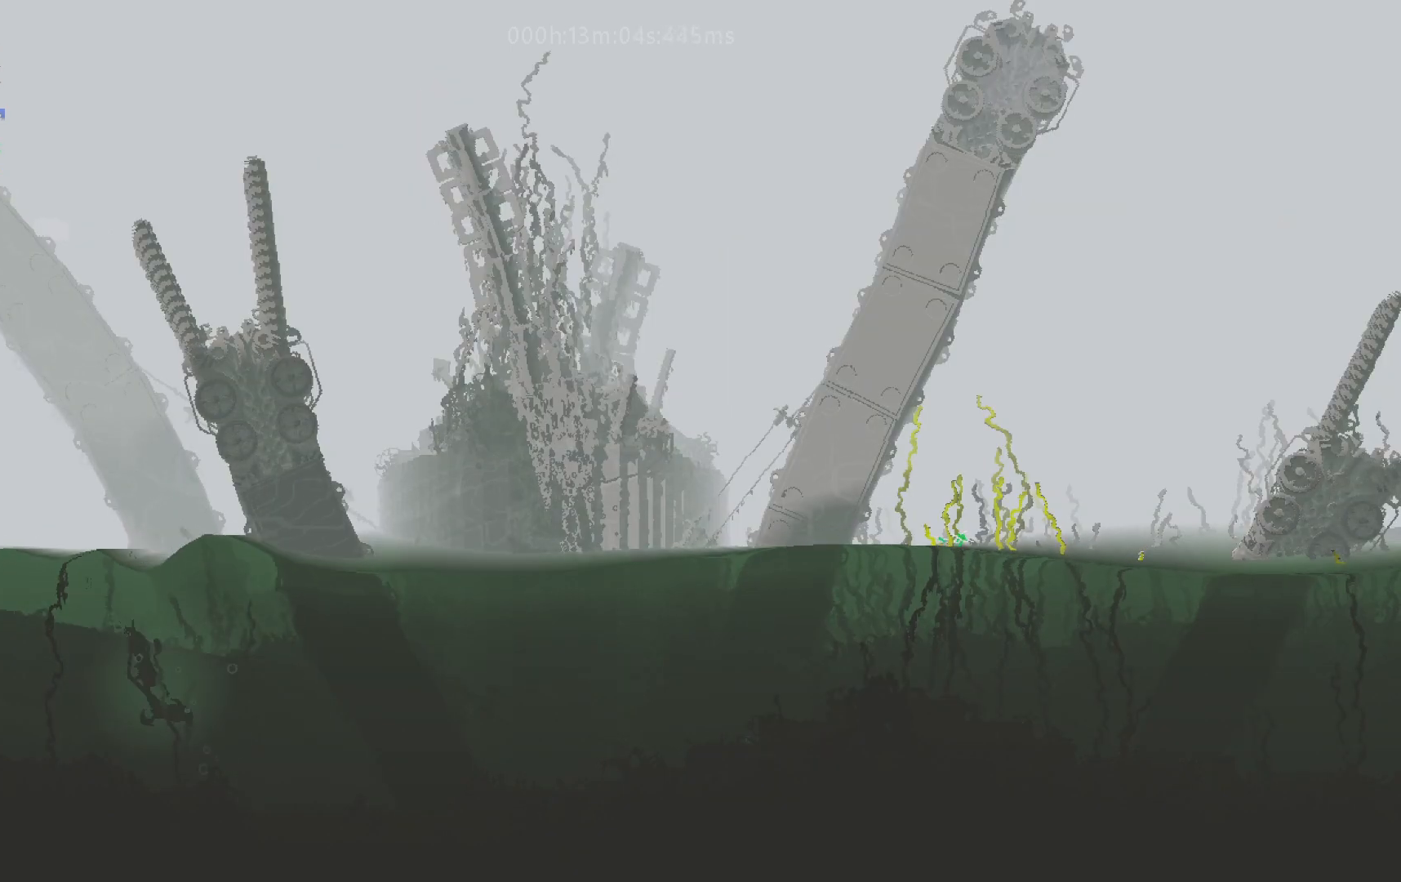
{"keys": ["right", "up"], "events": [[117, "up", "down"]]}
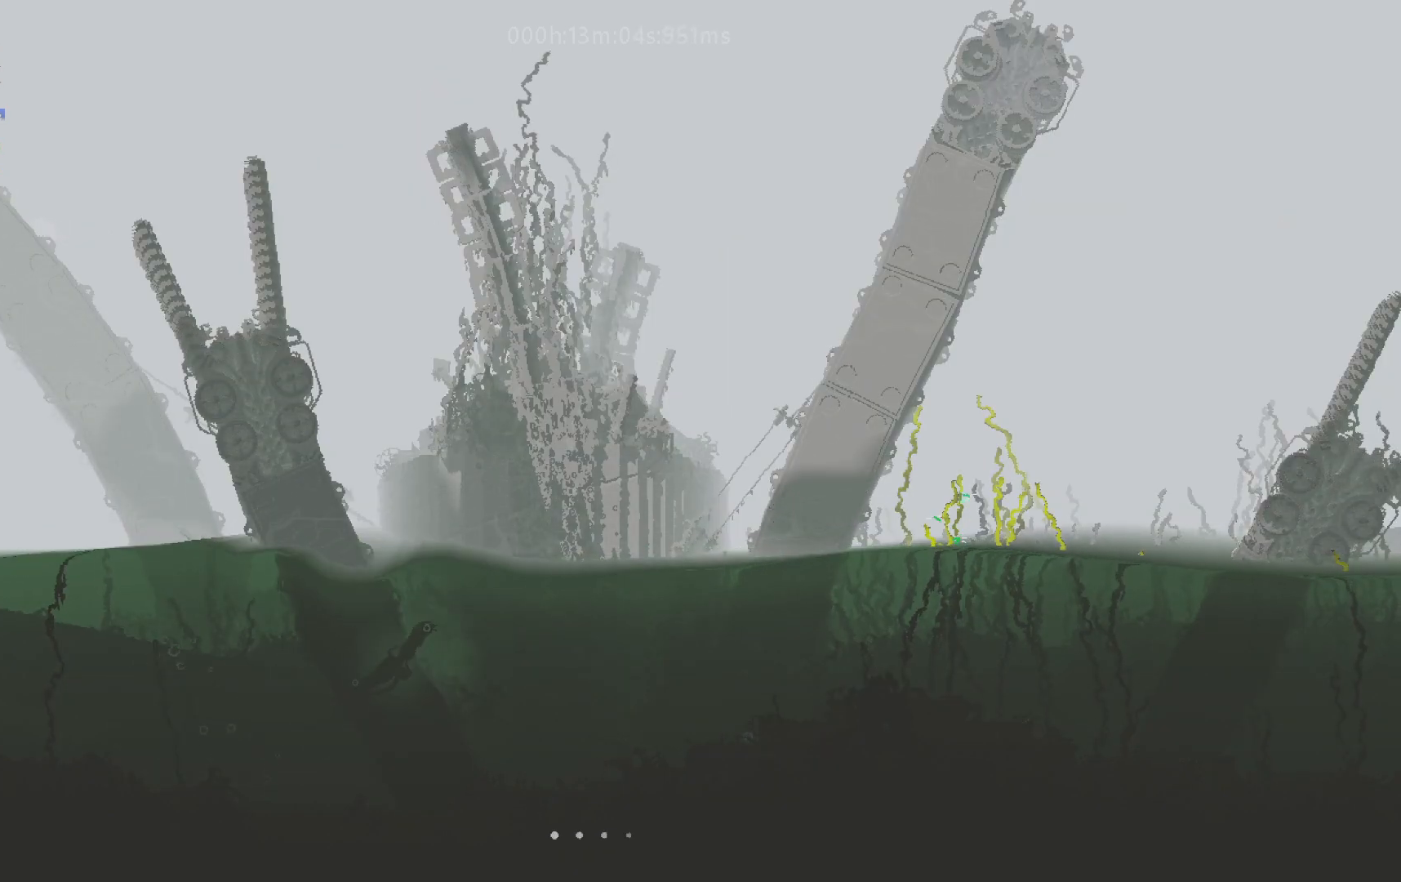
{"keys": ["right"], "events": [[467, "up", "up"]]}